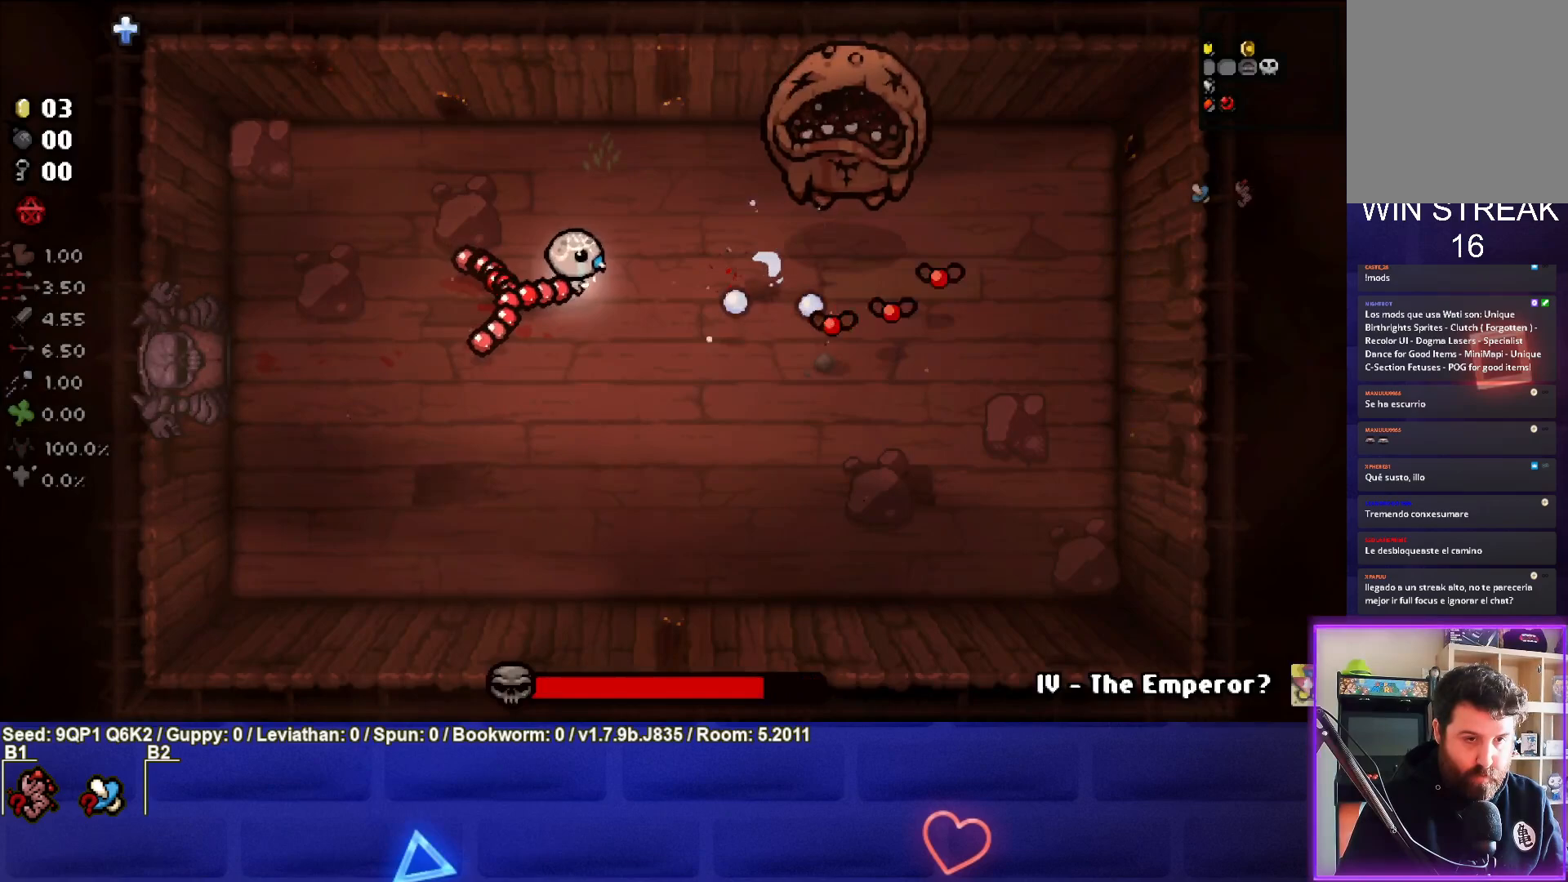
Gameplay with a controller (PlayStation layout); each line is a JSON object with the inputs held at the frame after it. "events" lists button and stick changes between this image and that frame as [ms after this image, input, new state], when the widget could be followed in between.
{"buttons": [], "left_stick": "left", "right_stick": "right", "events": [[17, "left_stick", "up-right"], [200, "left_stick", "center"], [250, "left_stick", "up-right"], [367, "left_stick", "center"], [467, "left_stick", "left"]]}
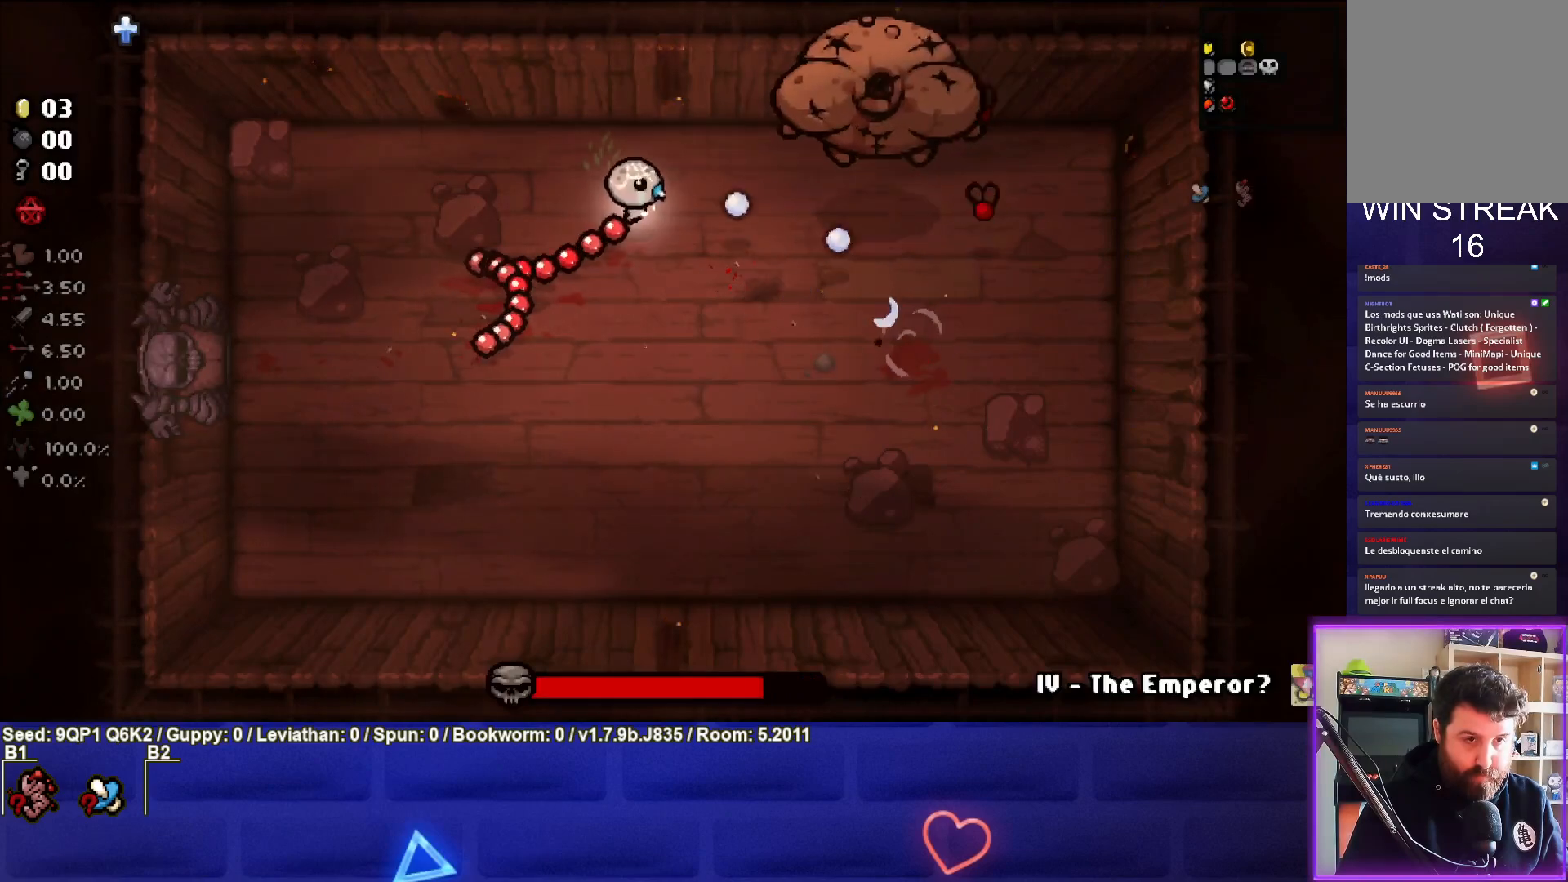
{"buttons": [], "left_stick": "center", "right_stick": "right", "events": [[100, "left_stick", "center"], [250, "left_stick", "left"], [367, "left_stick", "center"]]}
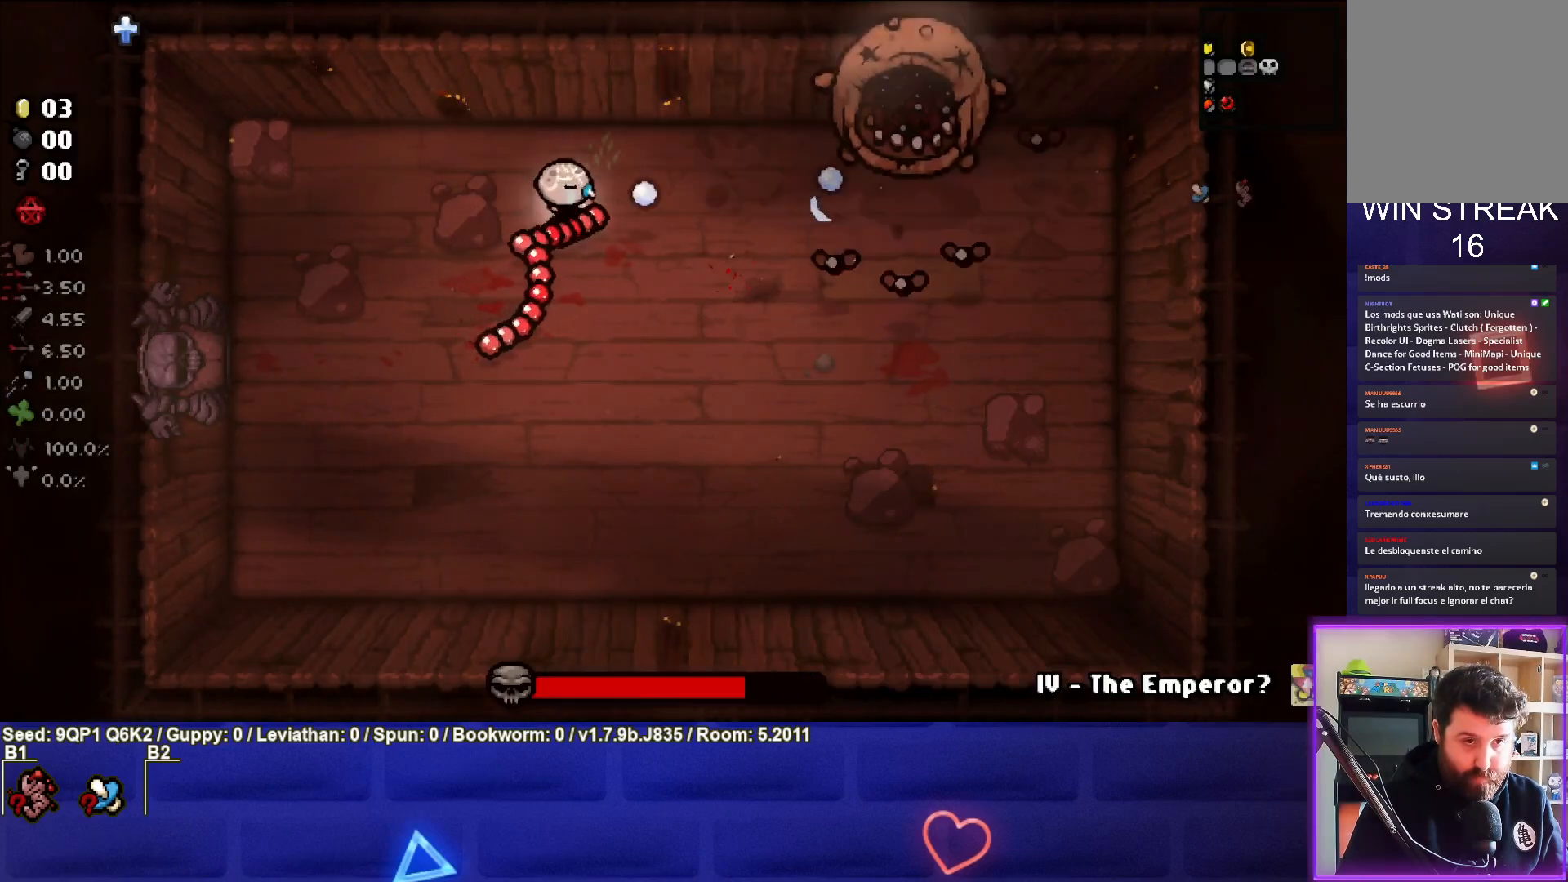
{"buttons": [], "left_stick": "down-right", "right_stick": "right", "events": [[117, "left_stick", "down-right"]]}
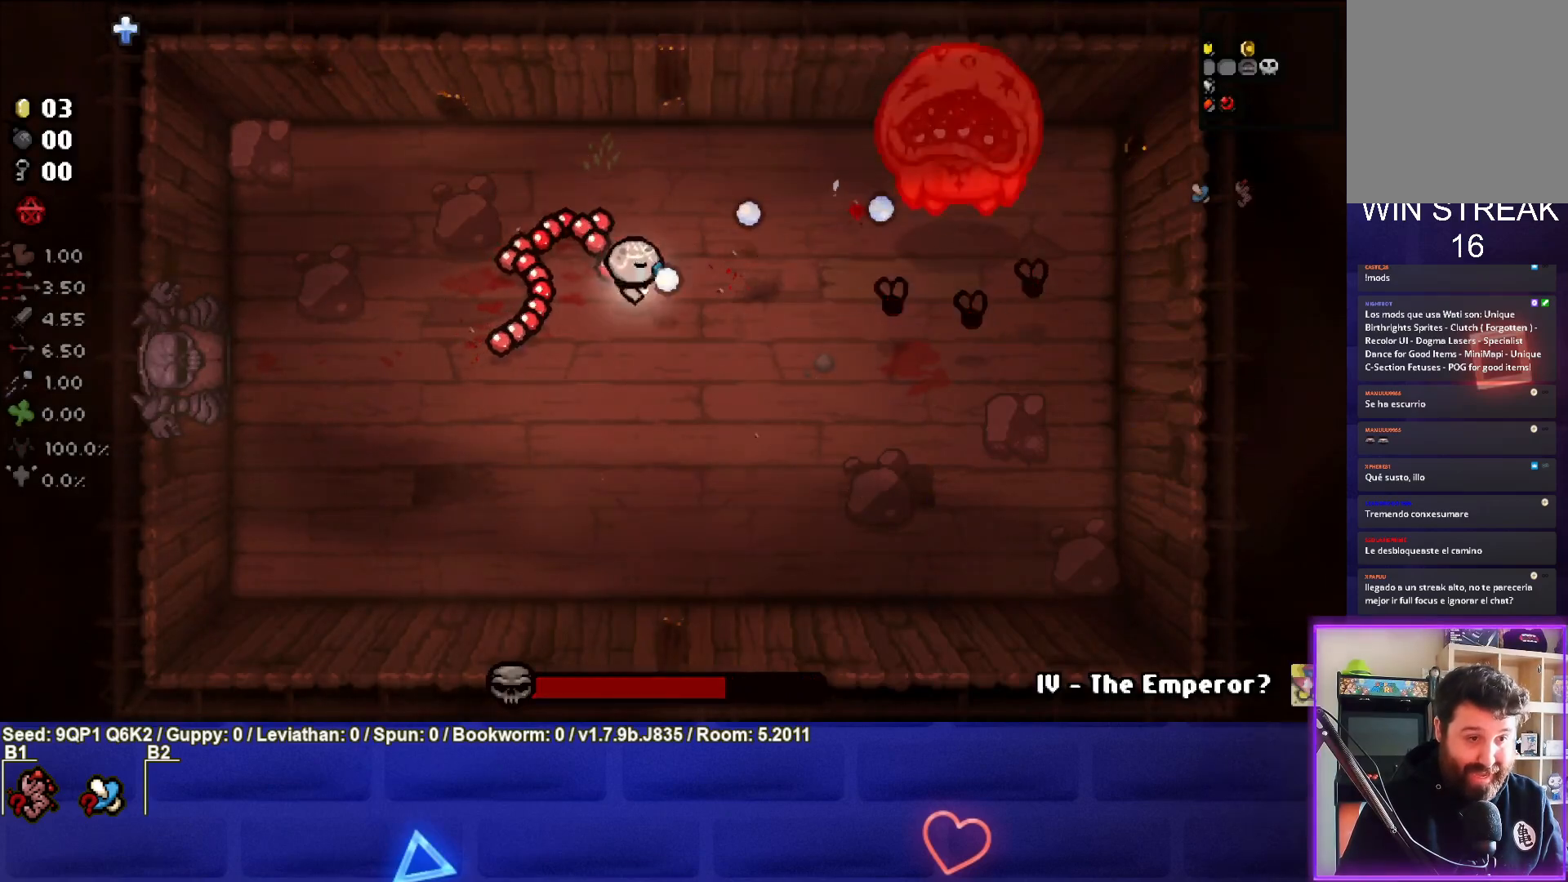
{"buttons": [], "left_stick": "up", "right_stick": "right", "events": [[17, "left_stick", "center"], [83, "left_stick", "down-left"], [233, "left_stick", "up-left"], [333, "left_stick", "center"], [450, "left_stick", "up"]]}
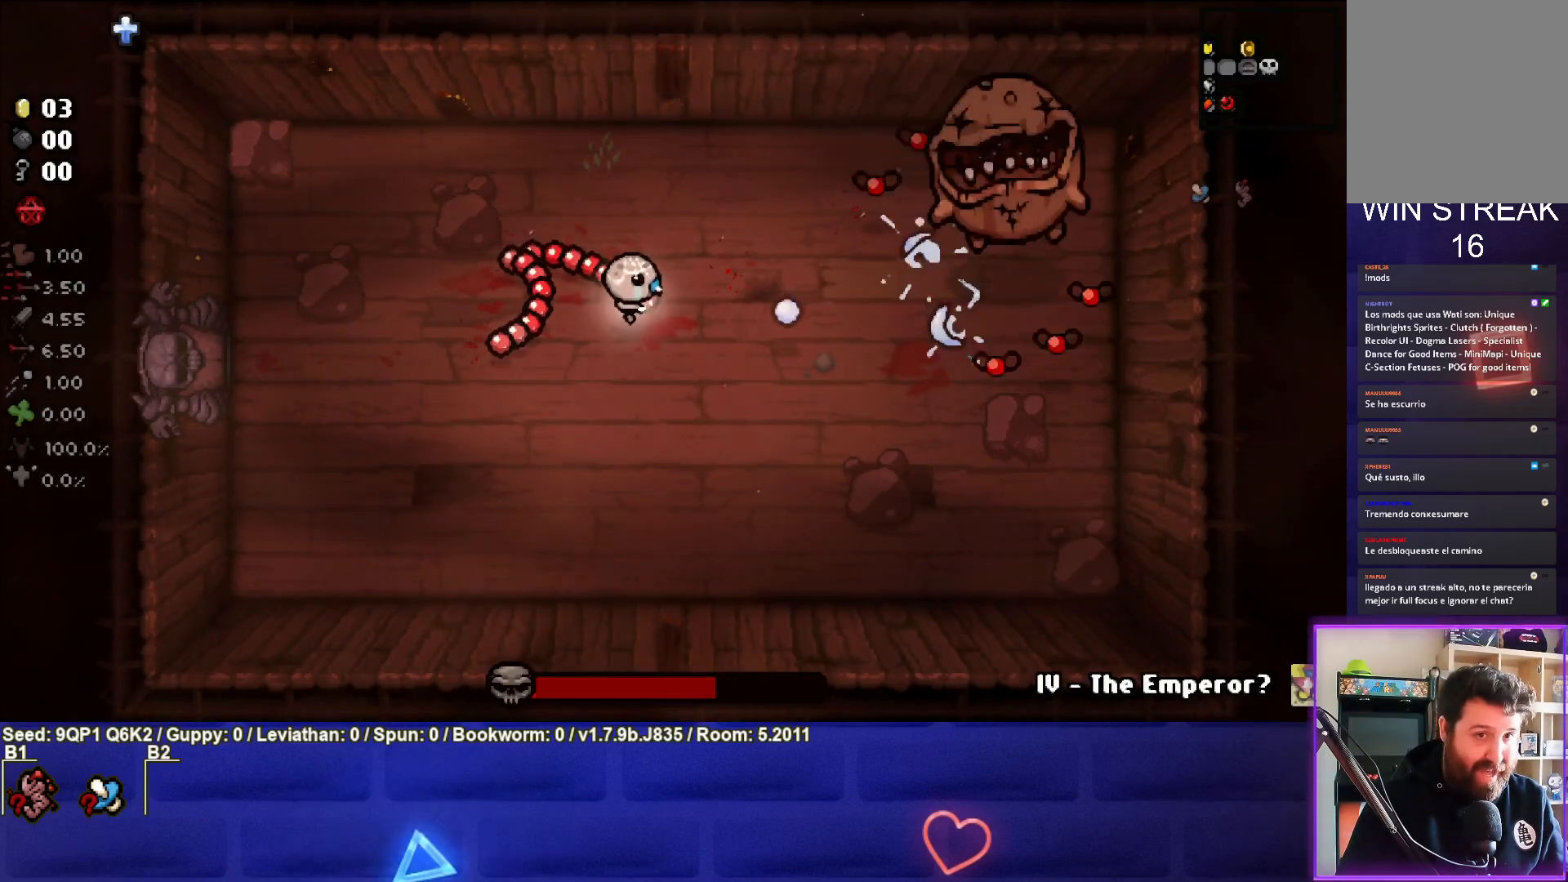
{"buttons": [], "left_stick": "center", "right_stick": "right", "events": [[100, "left_stick", "center"], [183, "left_stick", "right"], [350, "left_stick", "down-left"], [500, "left_stick", "center"]]}
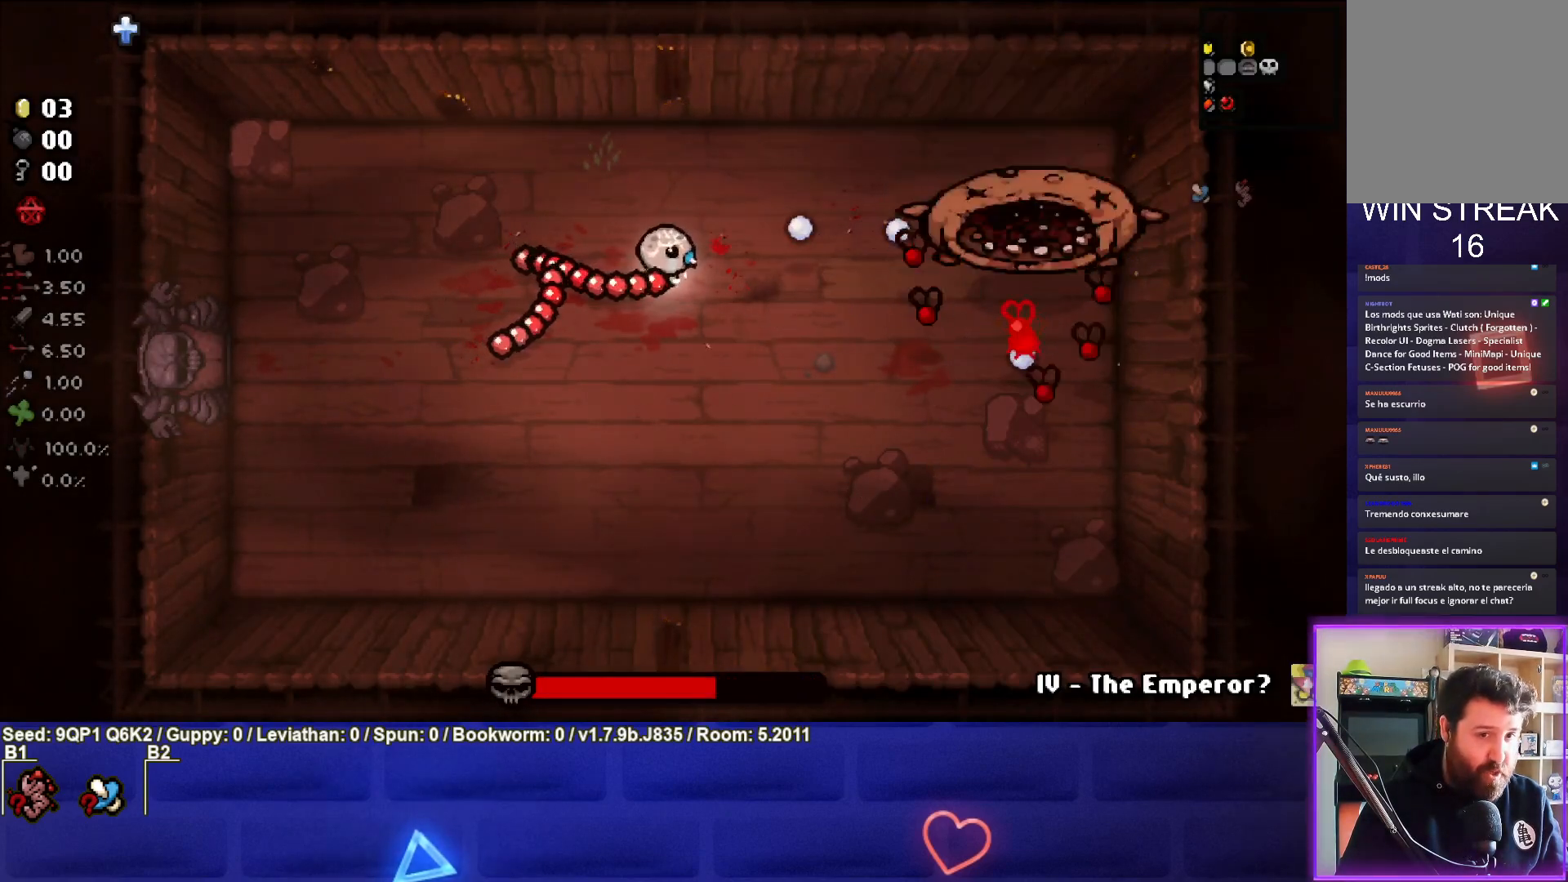
{"buttons": [], "left_stick": "right", "right_stick": "right", "events": [[100, "left_stick", "down"], [217, "left_stick", "center"], [383, "left_stick", "right"]]}
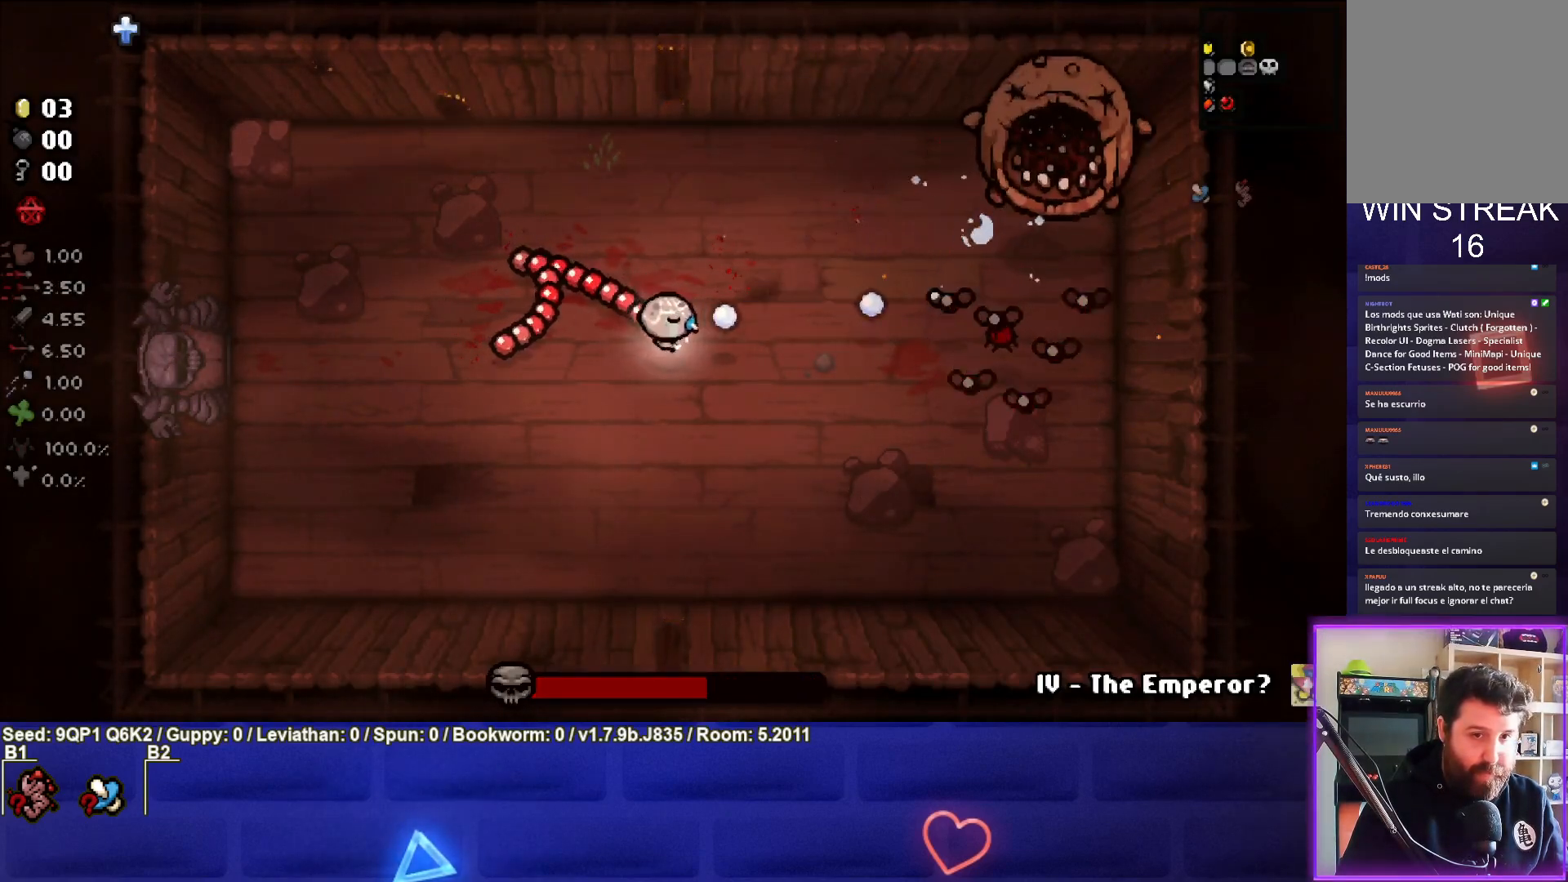
{"buttons": [], "left_stick": "down-right", "right_stick": "right", "events": [[17, "left_stick", "up"], [133, "left_stick", "center"], [233, "left_stick", "down-right"]]}
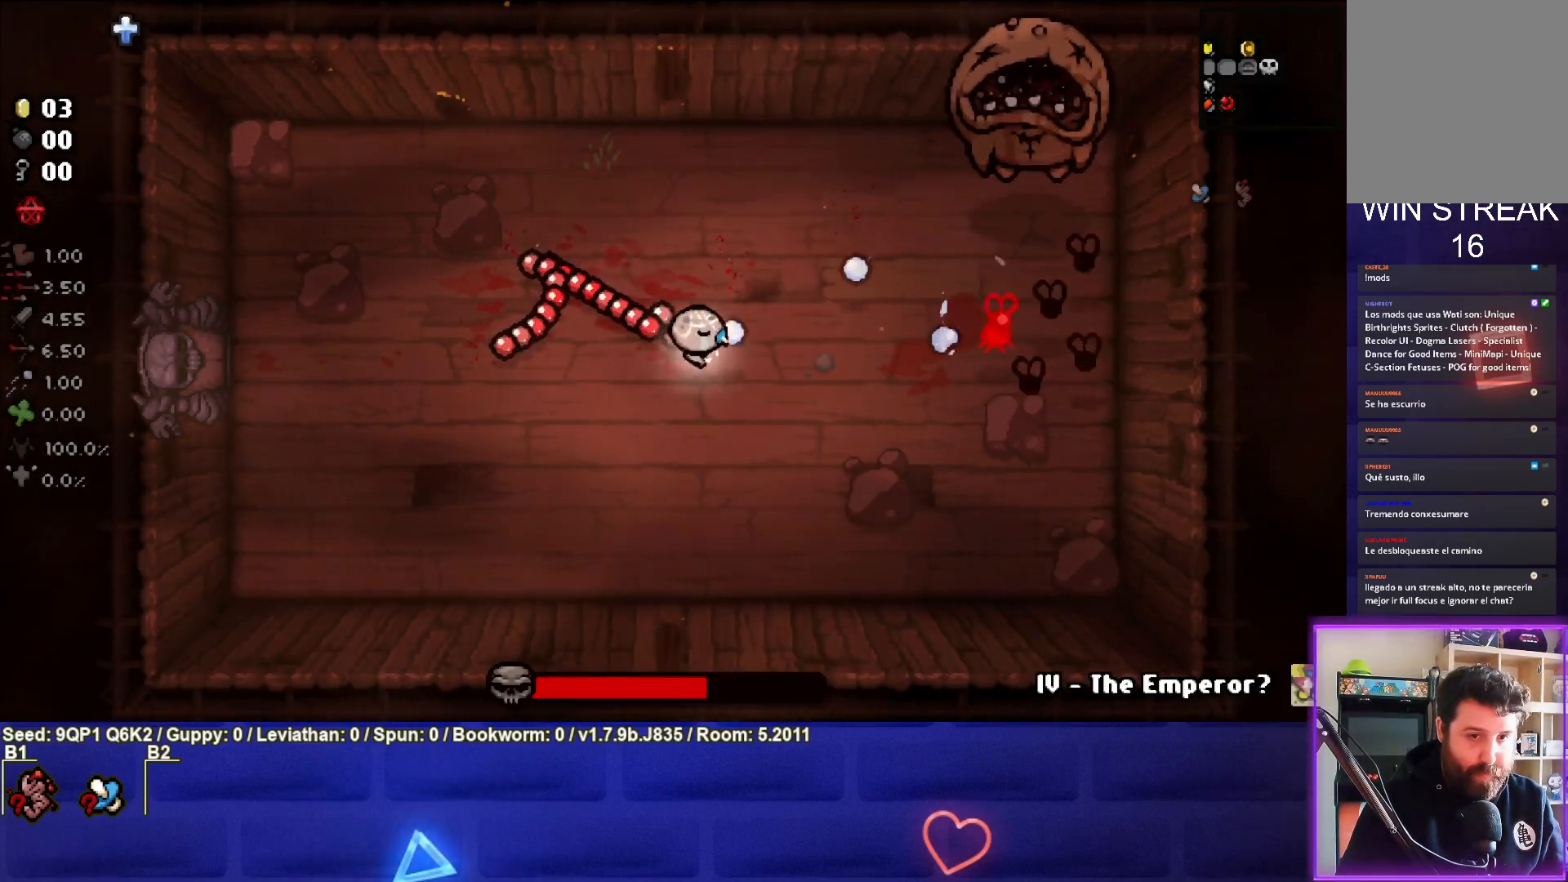
{"buttons": [], "left_stick": "center", "right_stick": "right", "events": [[17, "left_stick", "center"], [133, "left_stick", "left"], [300, "left_stick", "center"], [400, "left_stick", "up-left"], [467, "left_stick", "center"]]}
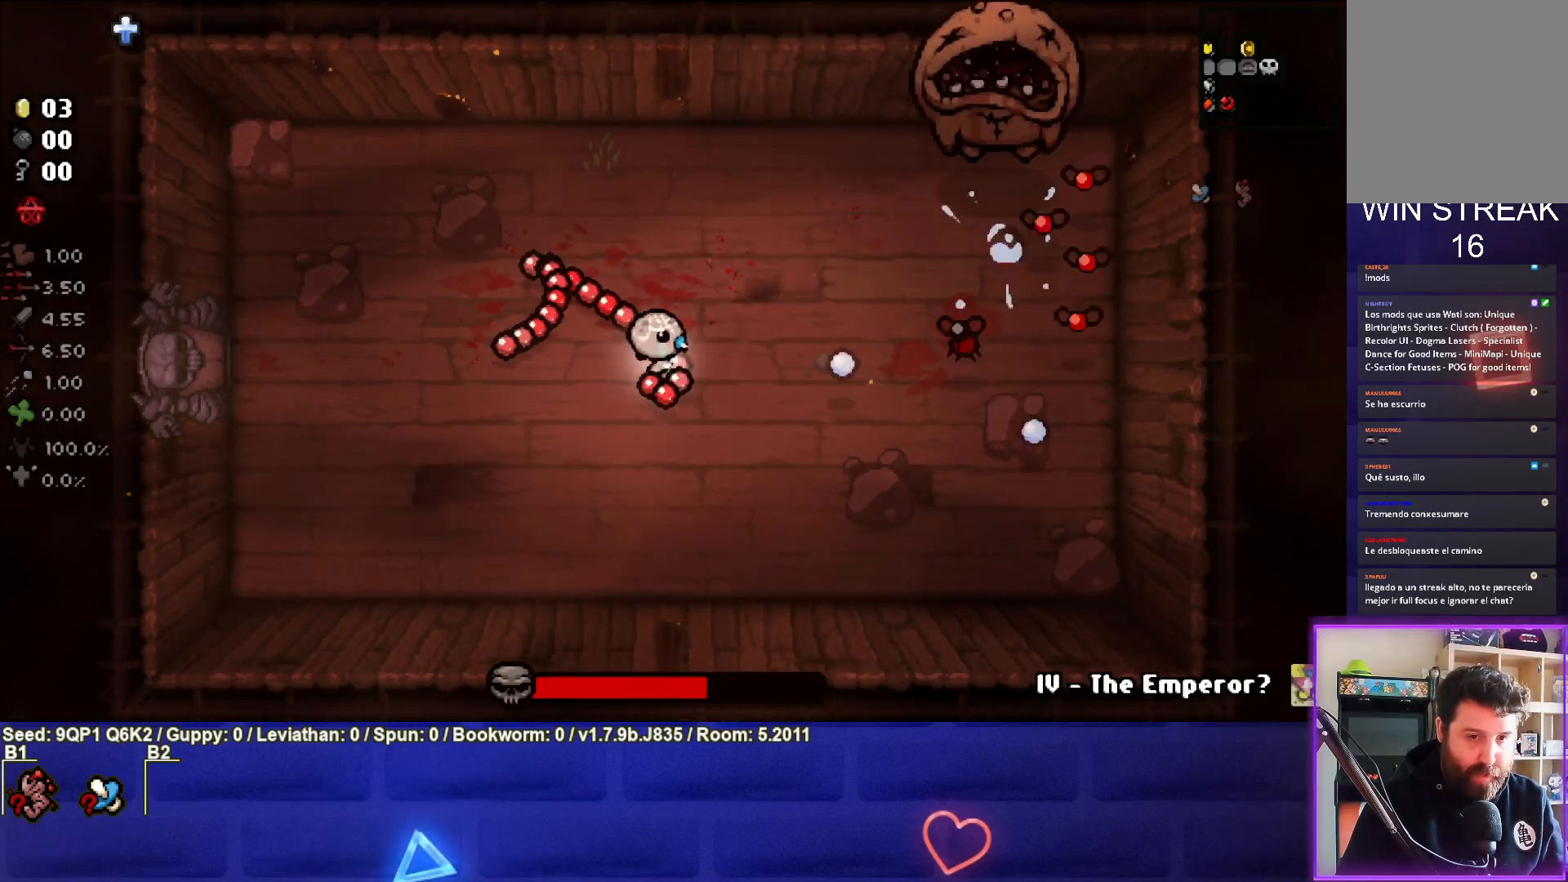
{"buttons": [], "left_stick": "up-left", "right_stick": "right", "events": [[133, "left_stick", "up-left"], [233, "left_stick", "center"], [317, "left_stick", "up-left"]]}
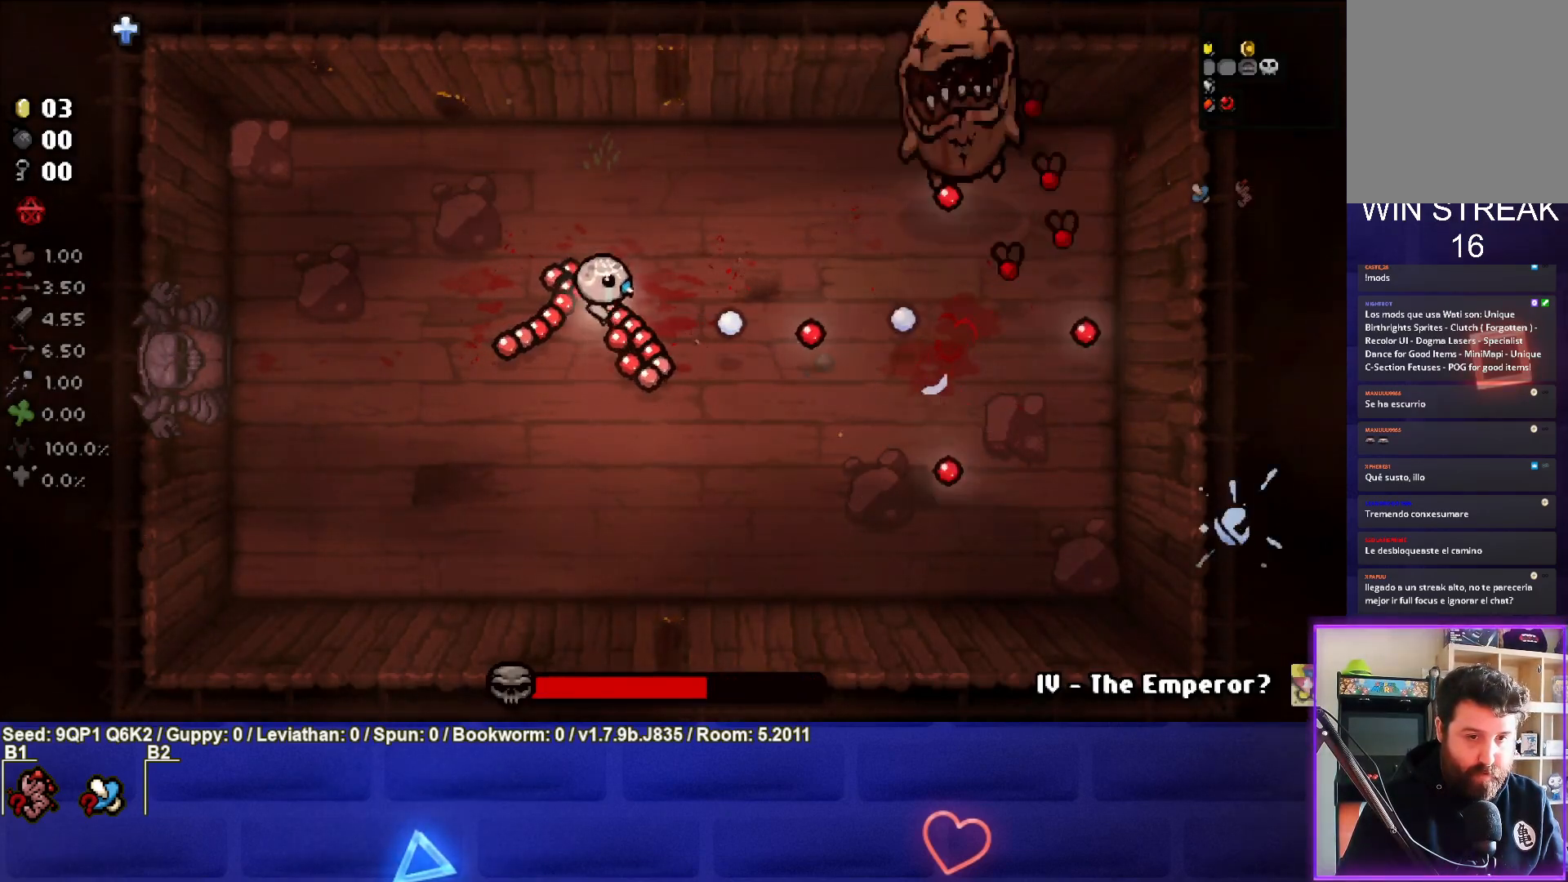
{"buttons": [], "left_stick": "center", "right_stick": "right", "events": [[33, "left_stick", "center"], [100, "left_stick", "up-right"], [400, "left_stick", "center"]]}
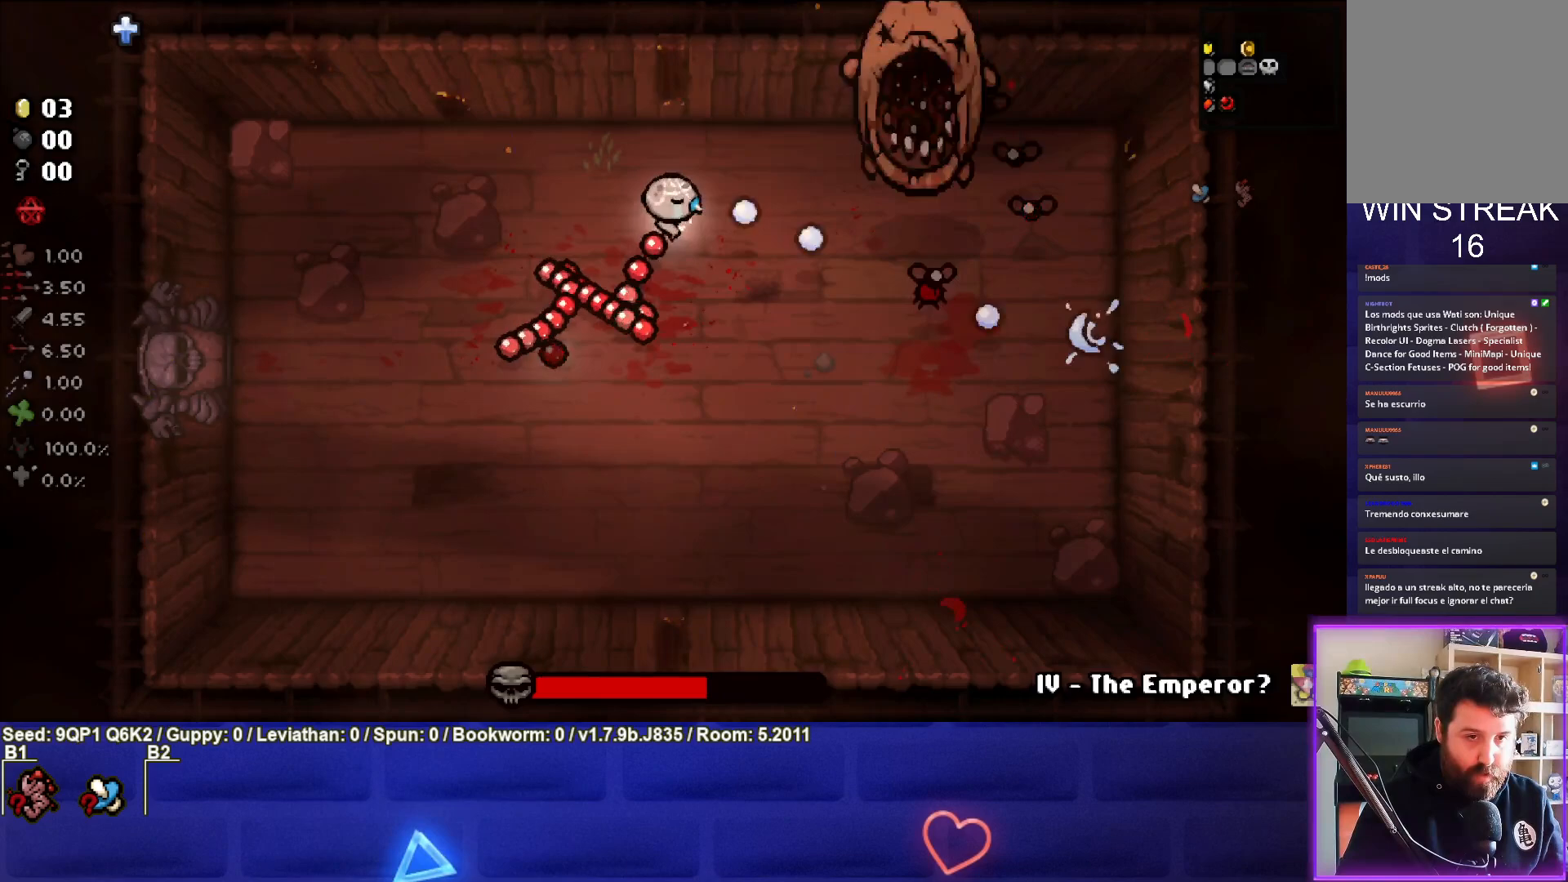
{"buttons": [], "left_stick": "down", "right_stick": "right", "events": [[17, "left_stick", "down-left"], [167, "left_stick", "center"], [267, "left_stick", "down-left"], [433, "left_stick", "center"], [483, "left_stick", "down"]]}
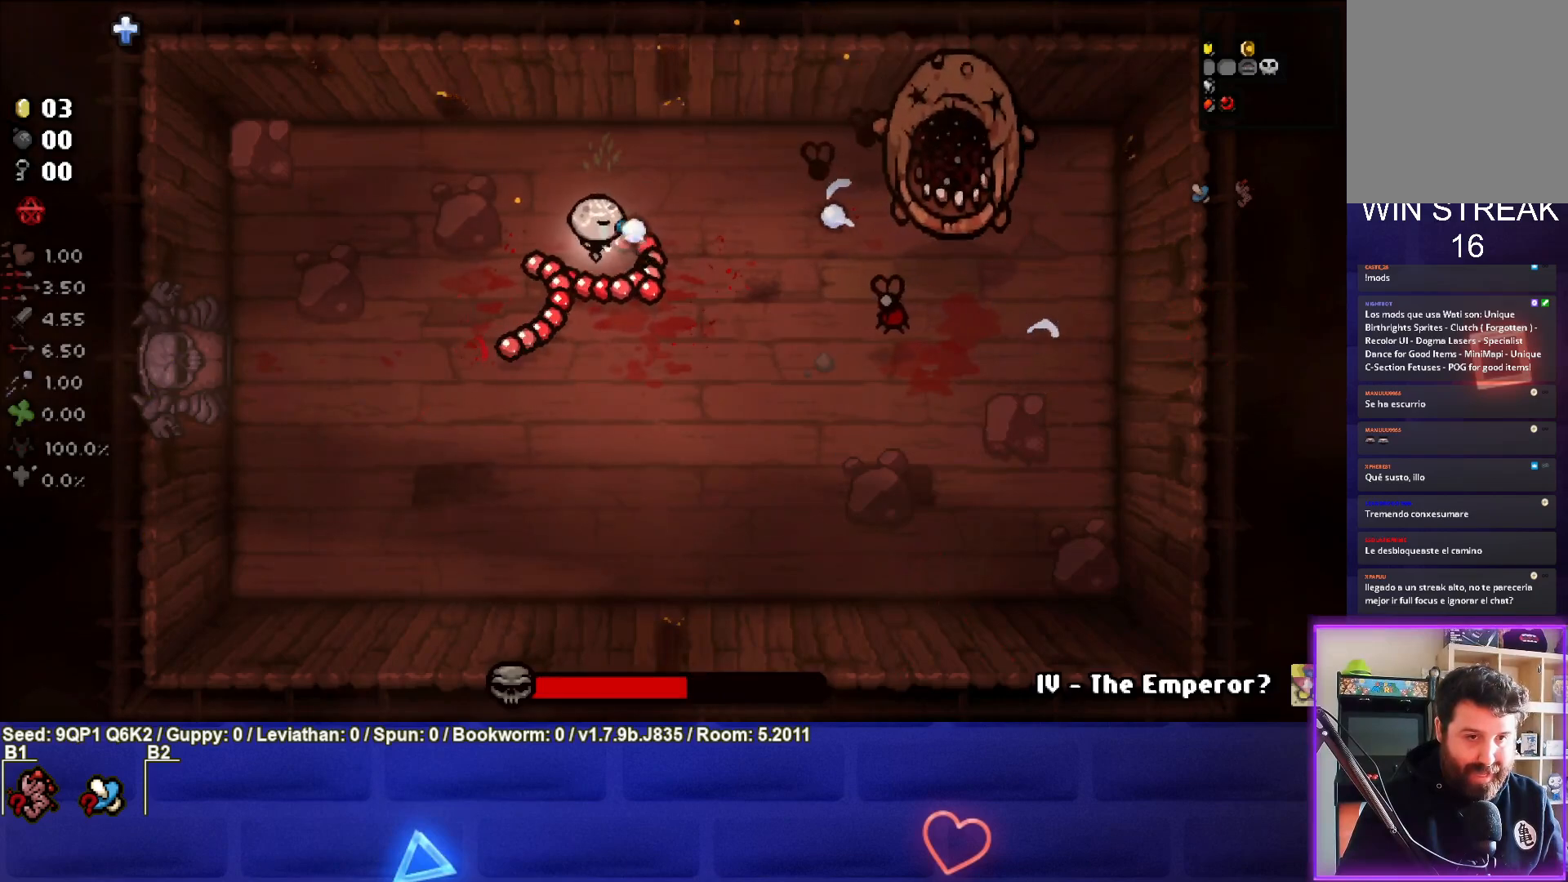
{"buttons": [], "left_stick": "down-left", "right_stick": "right", "events": [[267, "left_stick", "center"], [367, "left_stick", "down-left"]]}
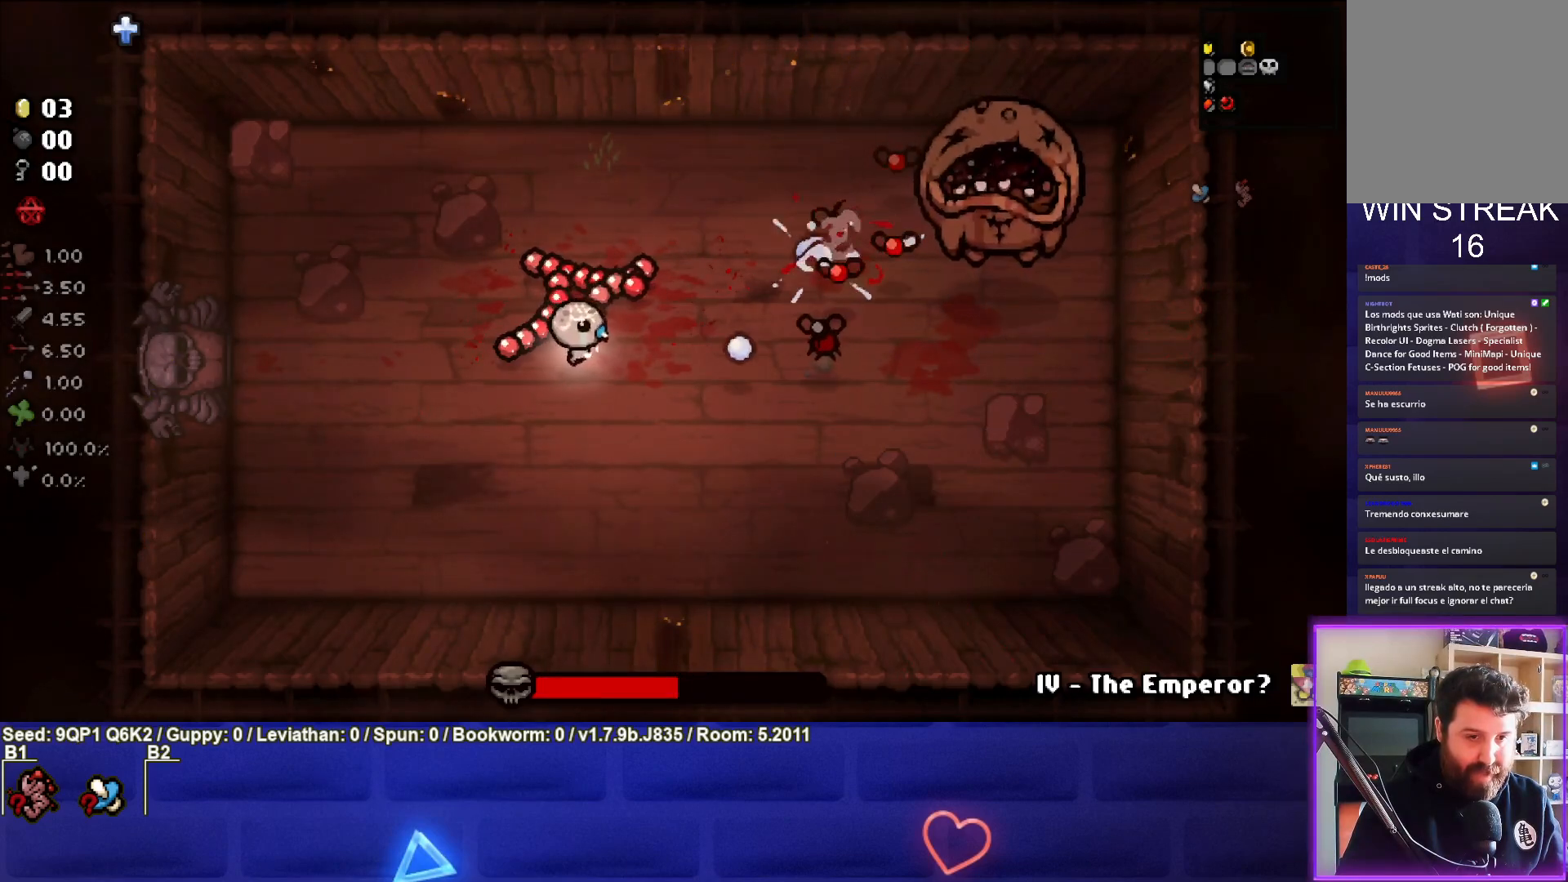
{"buttons": [], "left_stick": "up-left", "right_stick": "right", "events": [[17, "left_stick", "center"], [100, "left_stick", "left"], [483, "left_stick", "up-left"]]}
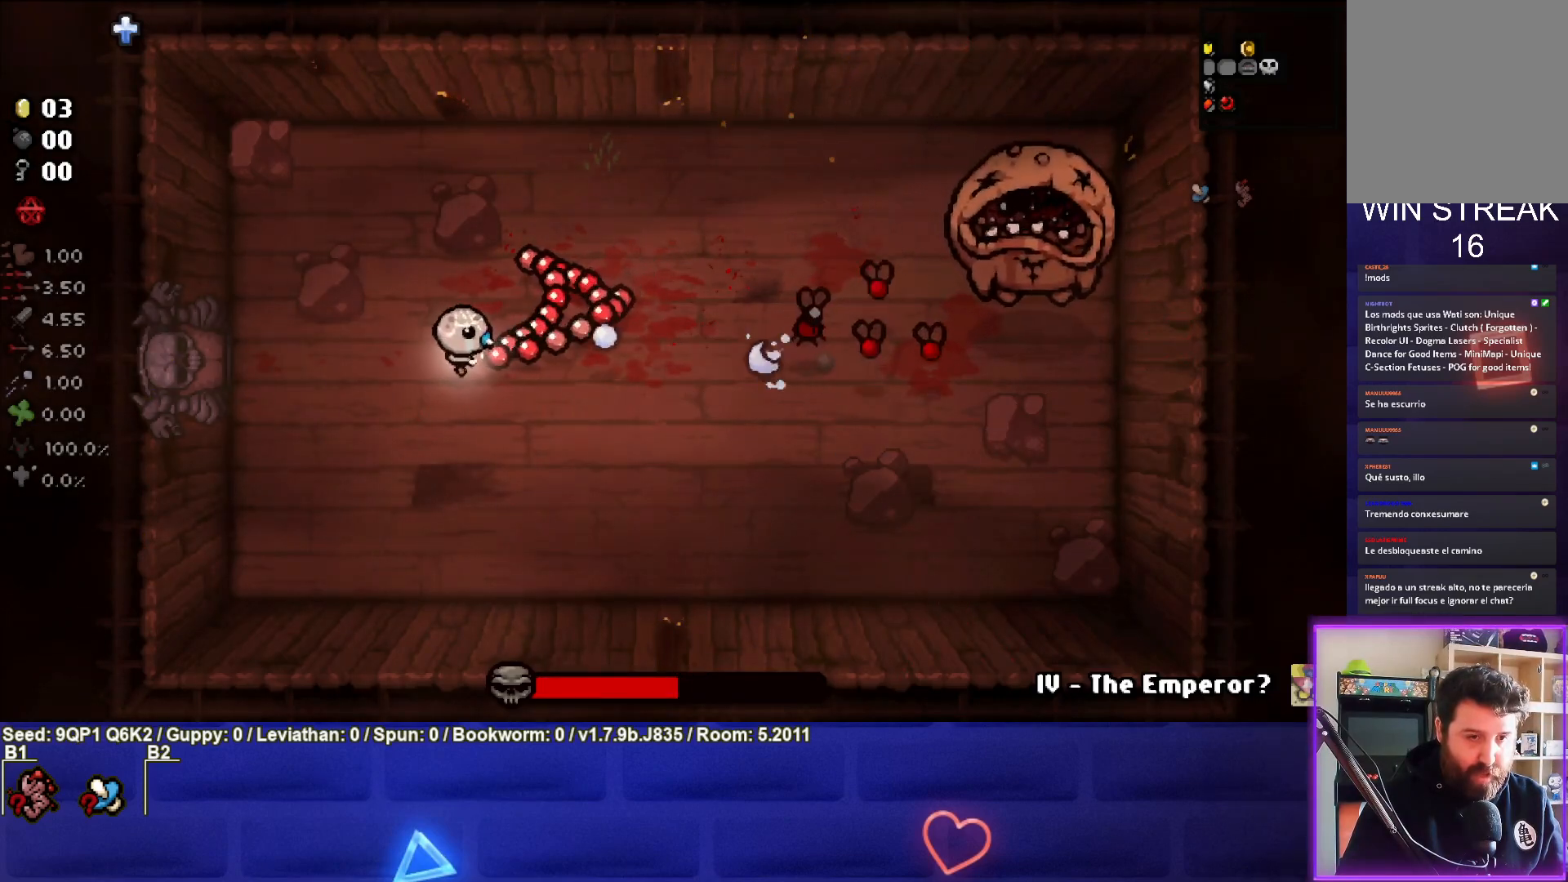
{"buttons": [], "left_stick": "up", "right_stick": "right", "events": [[150, "left_stick", "up"], [333, "left_stick", "center"], [417, "left_stick", "up"]]}
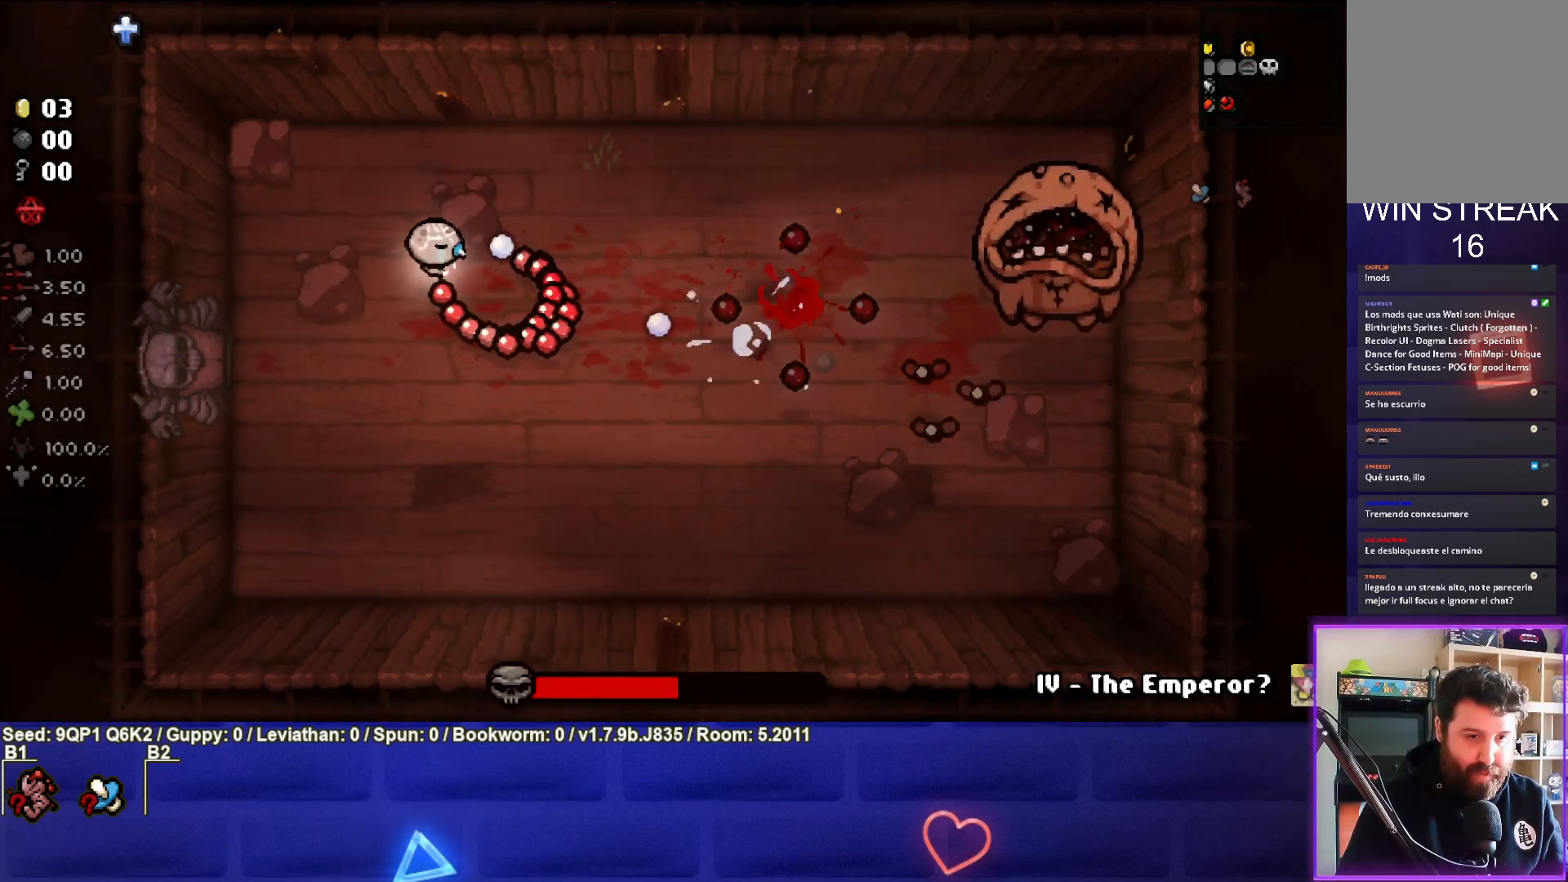
{"buttons": [], "left_stick": "down-right", "right_stick": "right", "events": [[17, "left_stick", "up-right"], [267, "left_stick", "right"], [383, "left_stick", "down-right"]]}
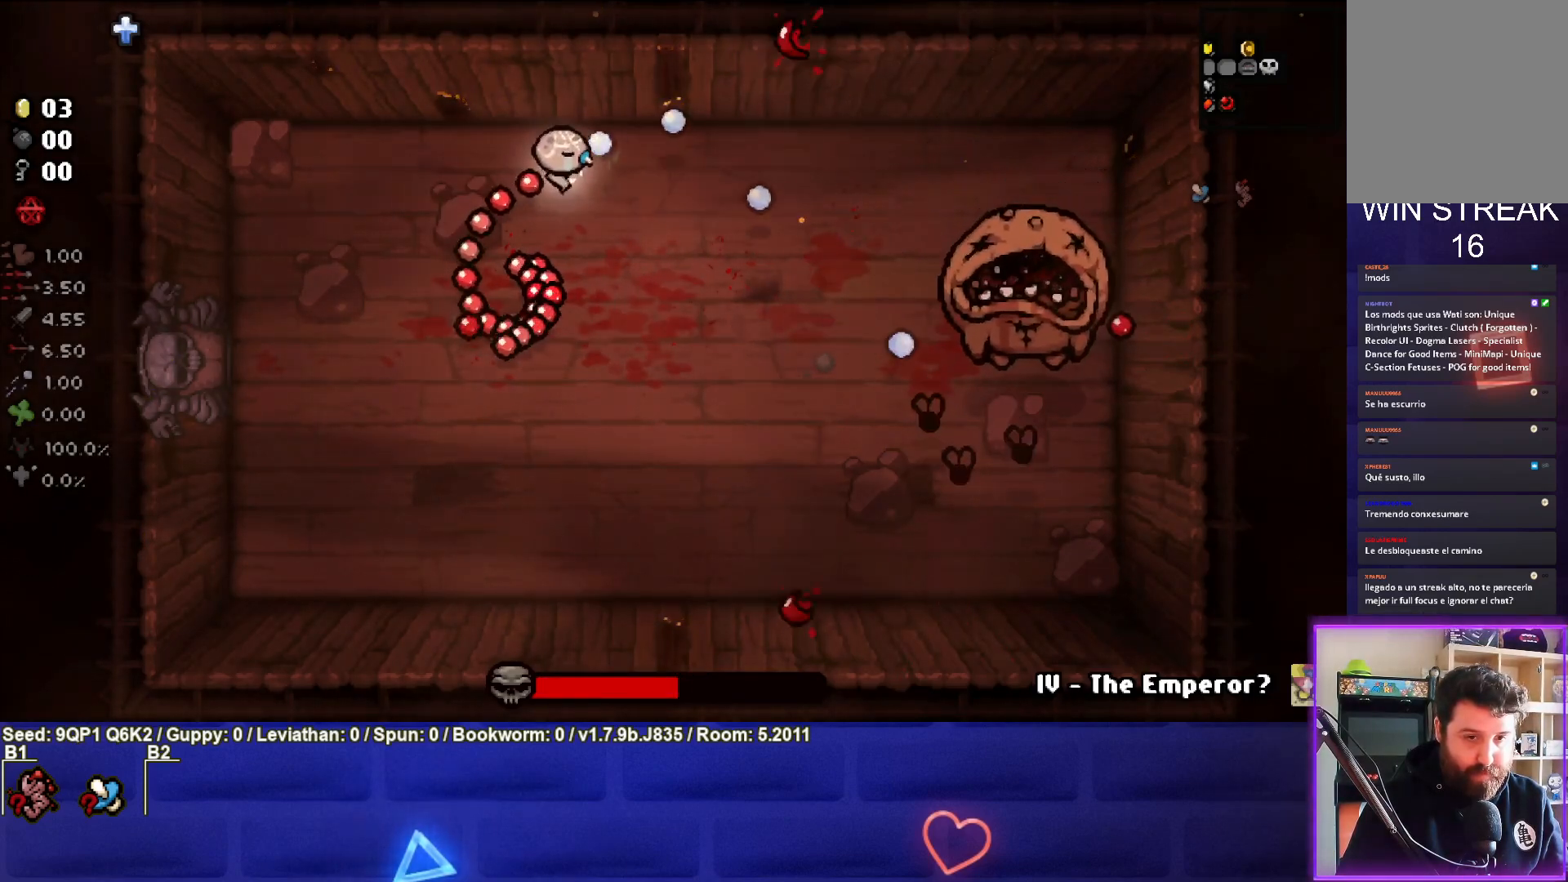
{"buttons": [], "left_stick": "center", "right_stick": "right", "events": [[450, "left_stick", "center"]]}
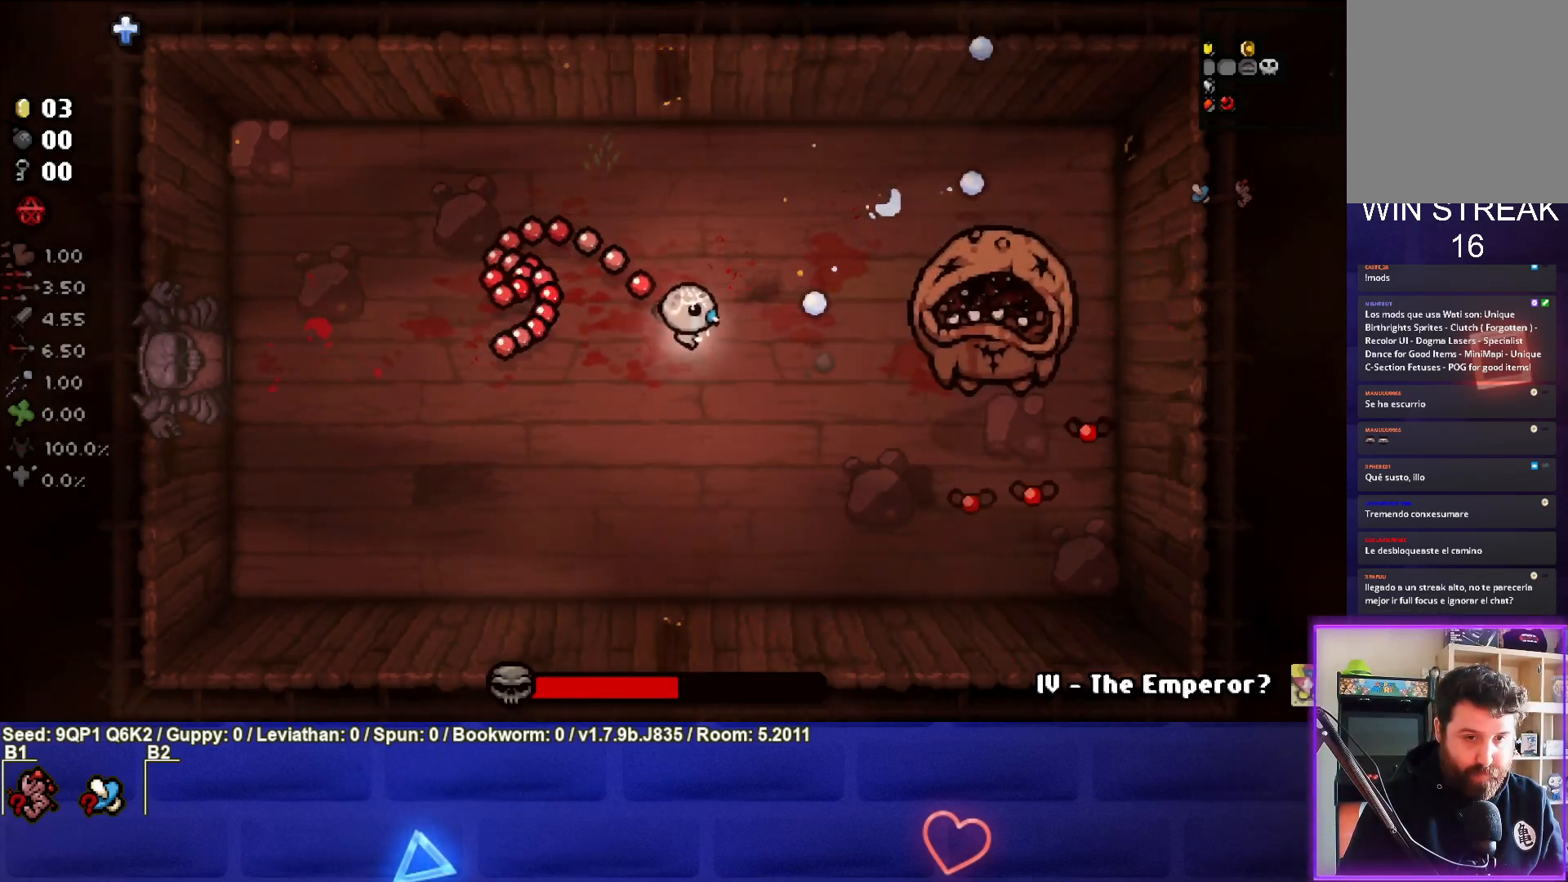
{"buttons": [], "left_stick": "center", "right_stick": "right", "events": [[83, "left_stick", "down"], [217, "left_stick", "center"], [350, "left_stick", "down"], [483, "left_stick", "center"]]}
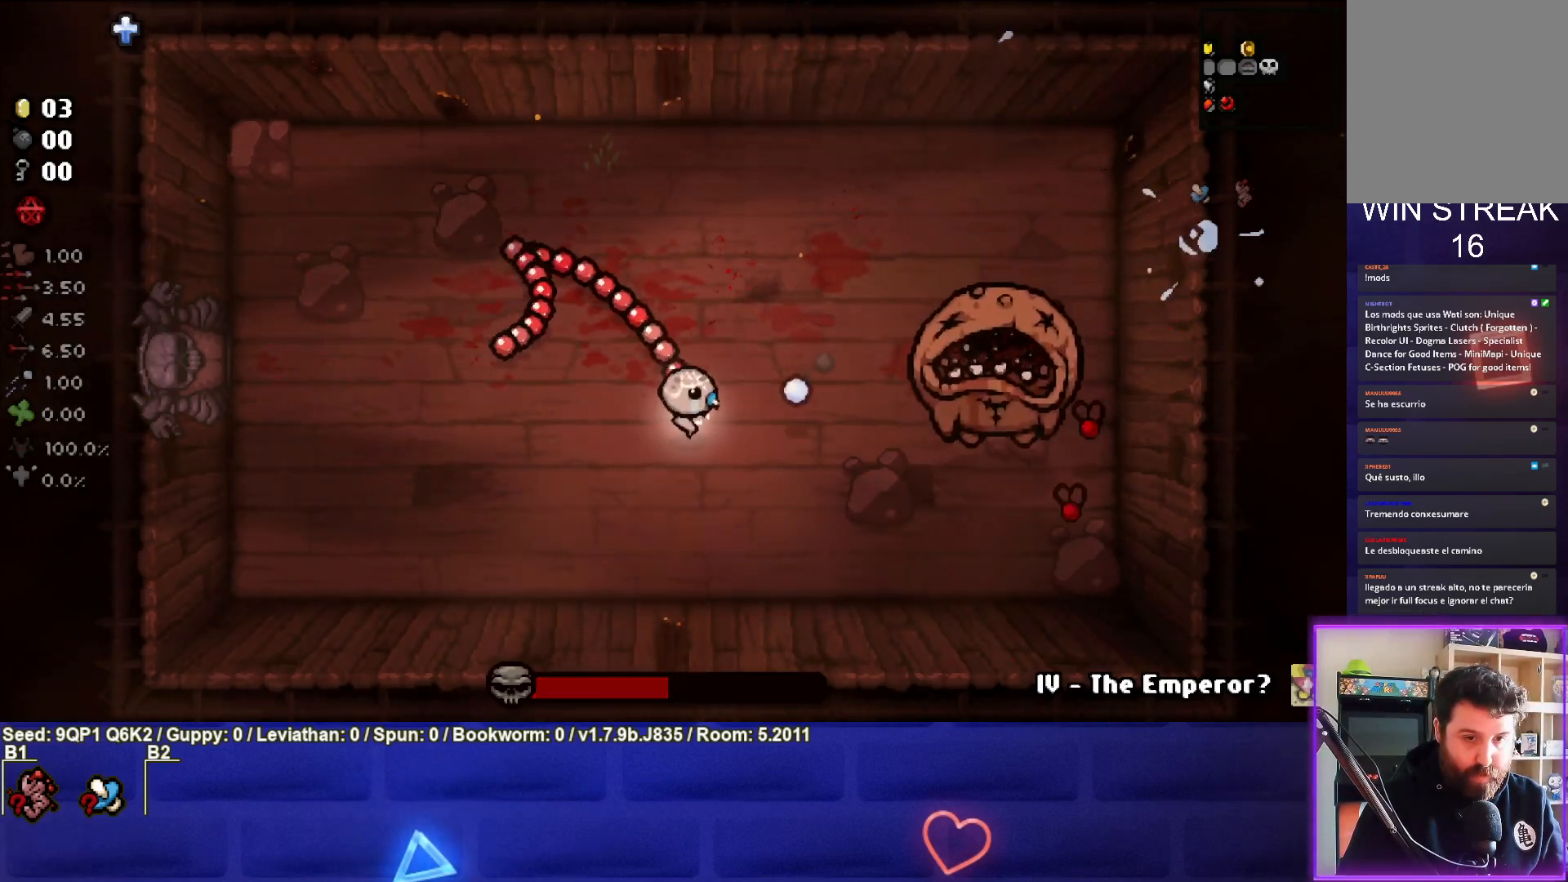
{"buttons": [], "left_stick": "down-left", "right_stick": "right", "events": [[100, "left_stick", "down"], [217, "left_stick", "center"], [383, "left_stick", "down-left"]]}
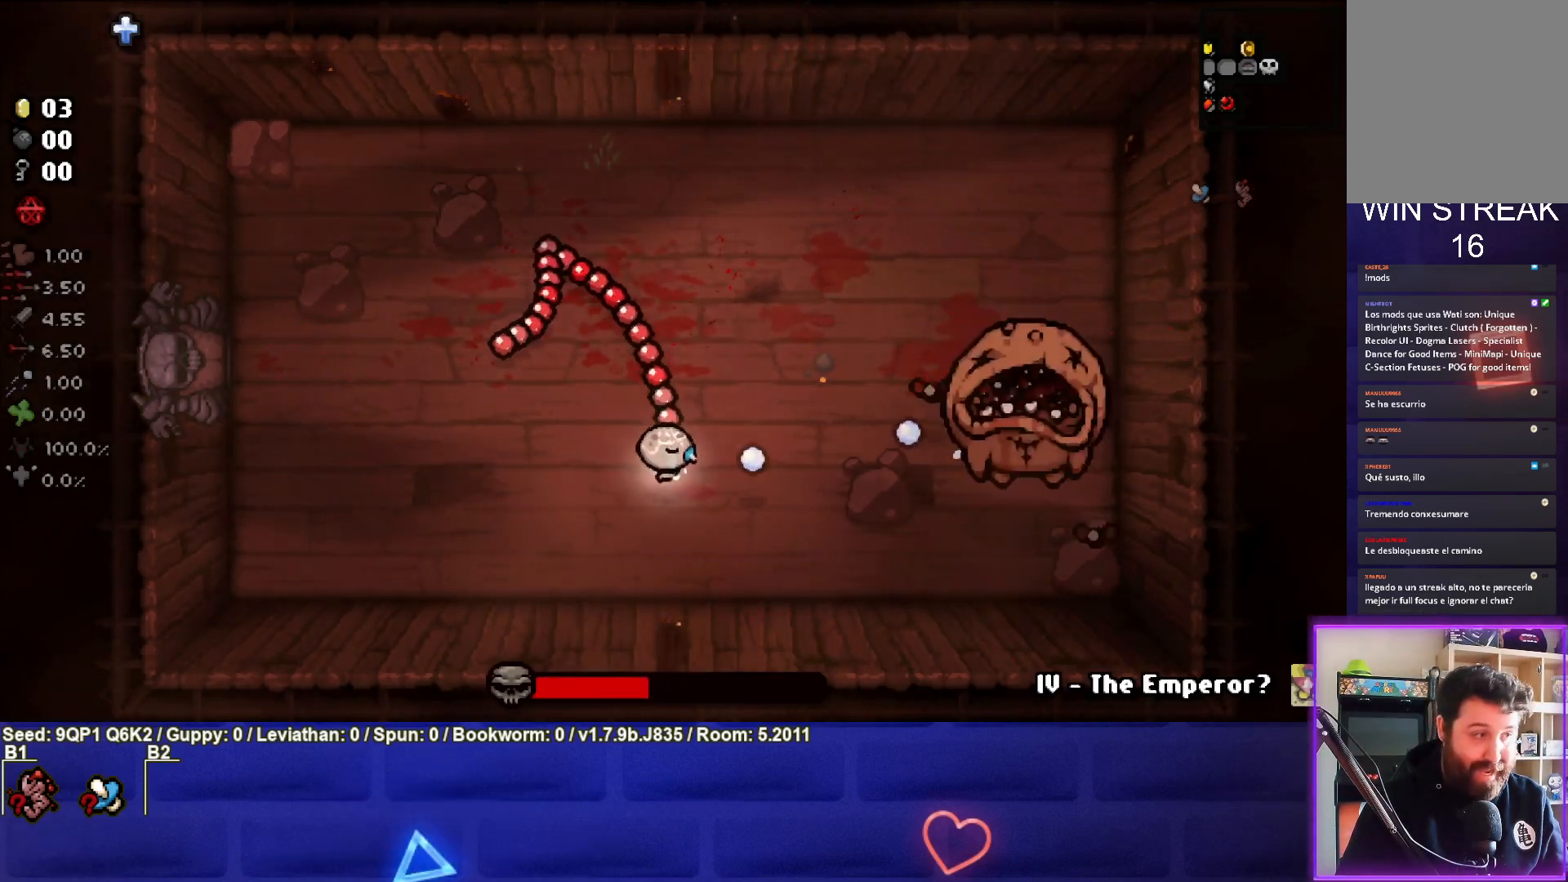
{"buttons": [], "left_stick": "left", "right_stick": "right", "events": [[17, "left_stick", "center"], [350, "left_stick", "right"], [450, "left_stick", "center"], [500, "left_stick", "left"]]}
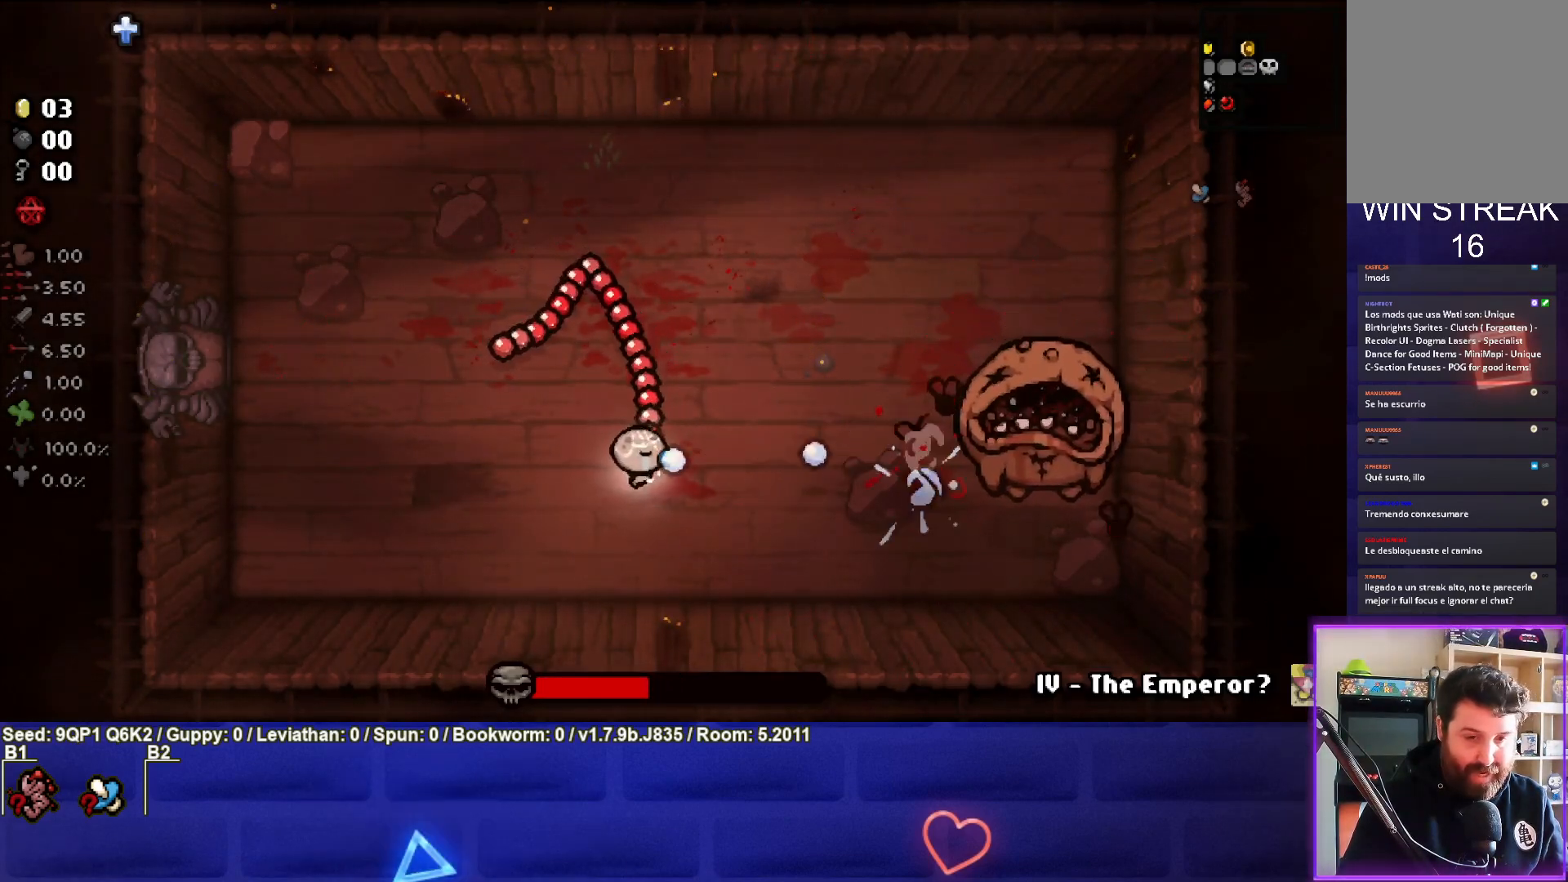
{"buttons": [], "left_stick": "left", "right_stick": "right", "events": [[117, "left_stick", "center"], [167, "left_stick", "right"], [383, "left_stick", "center"], [500, "left_stick", "left"]]}
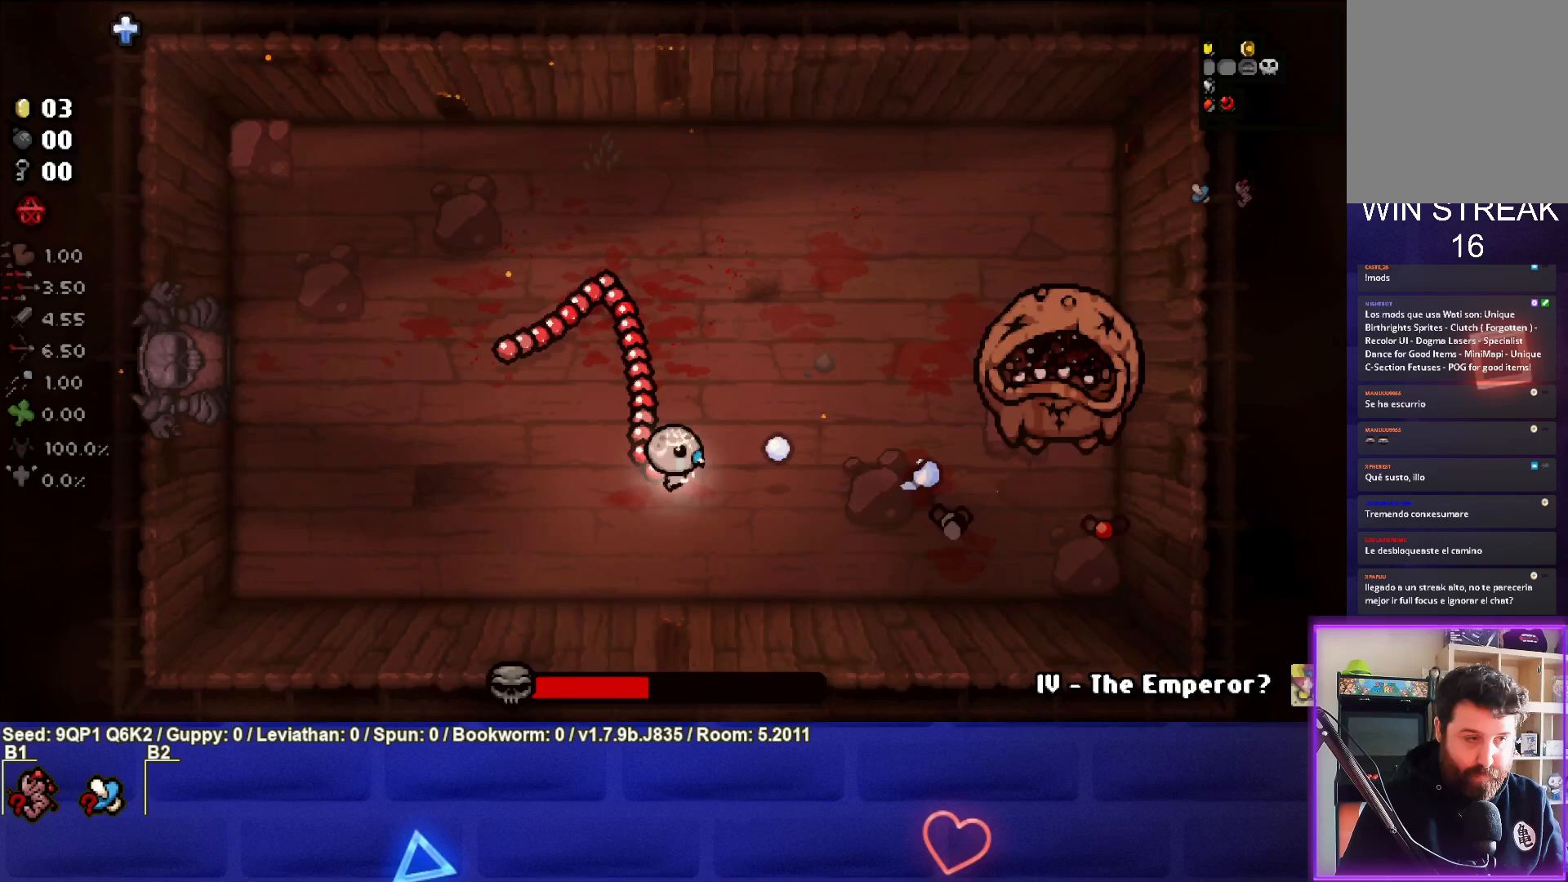
{"buttons": [], "left_stick": "up", "right_stick": "right", "events": [[317, "left_stick", "up"], [383, "left_stick", "center"], [467, "left_stick", "up"]]}
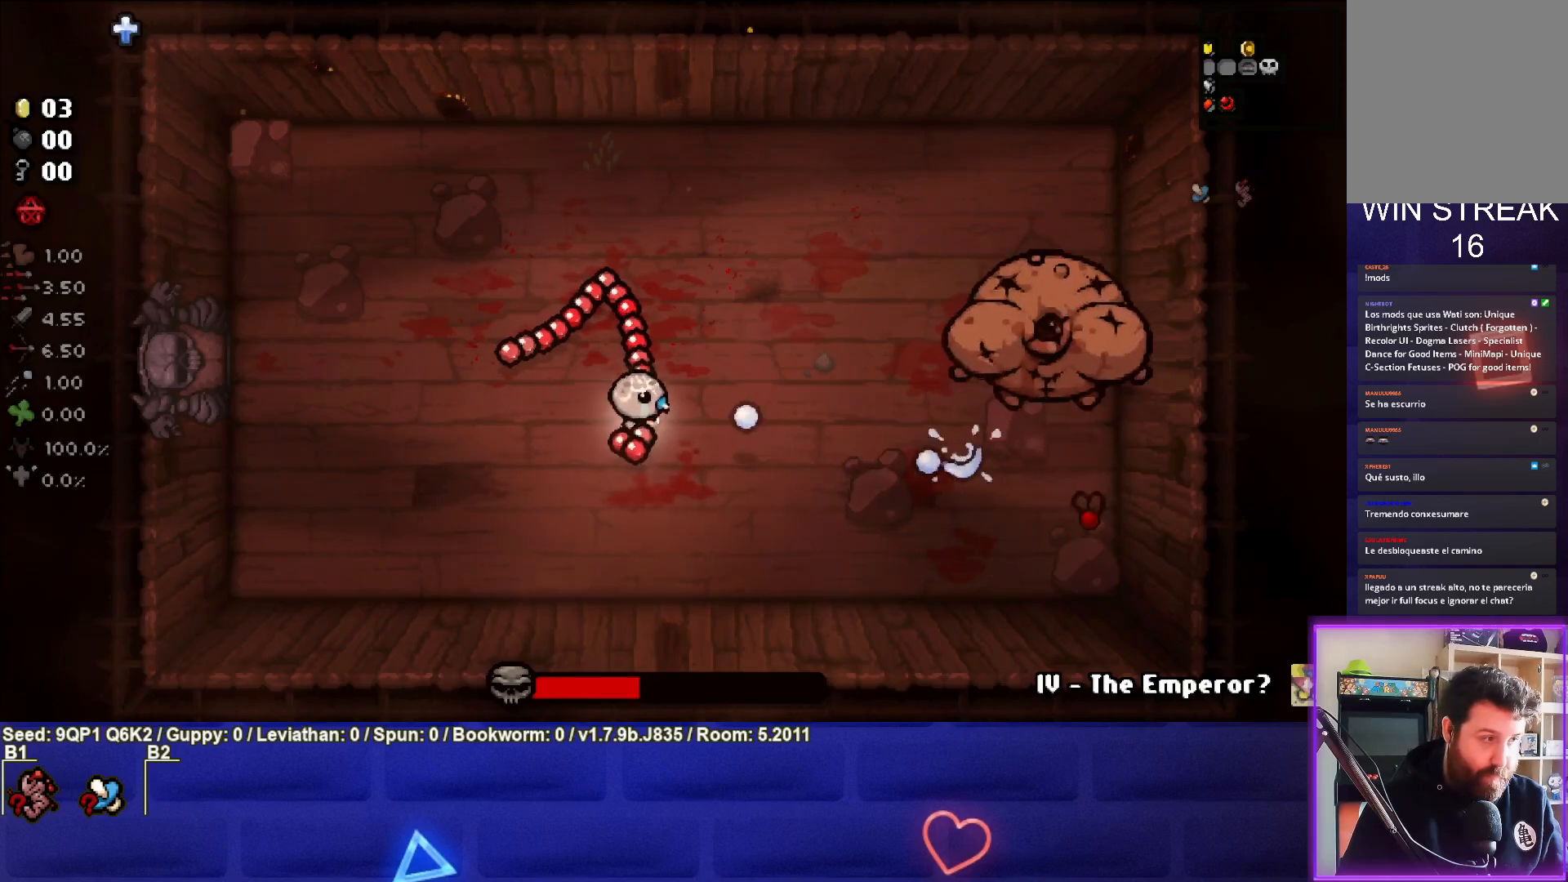
{"buttons": [], "left_stick": "up", "right_stick": "right", "events": [[83, "left_stick", "center"], [200, "left_stick", "up"], [317, "left_stick", "center"], [433, "left_stick", "up"]]}
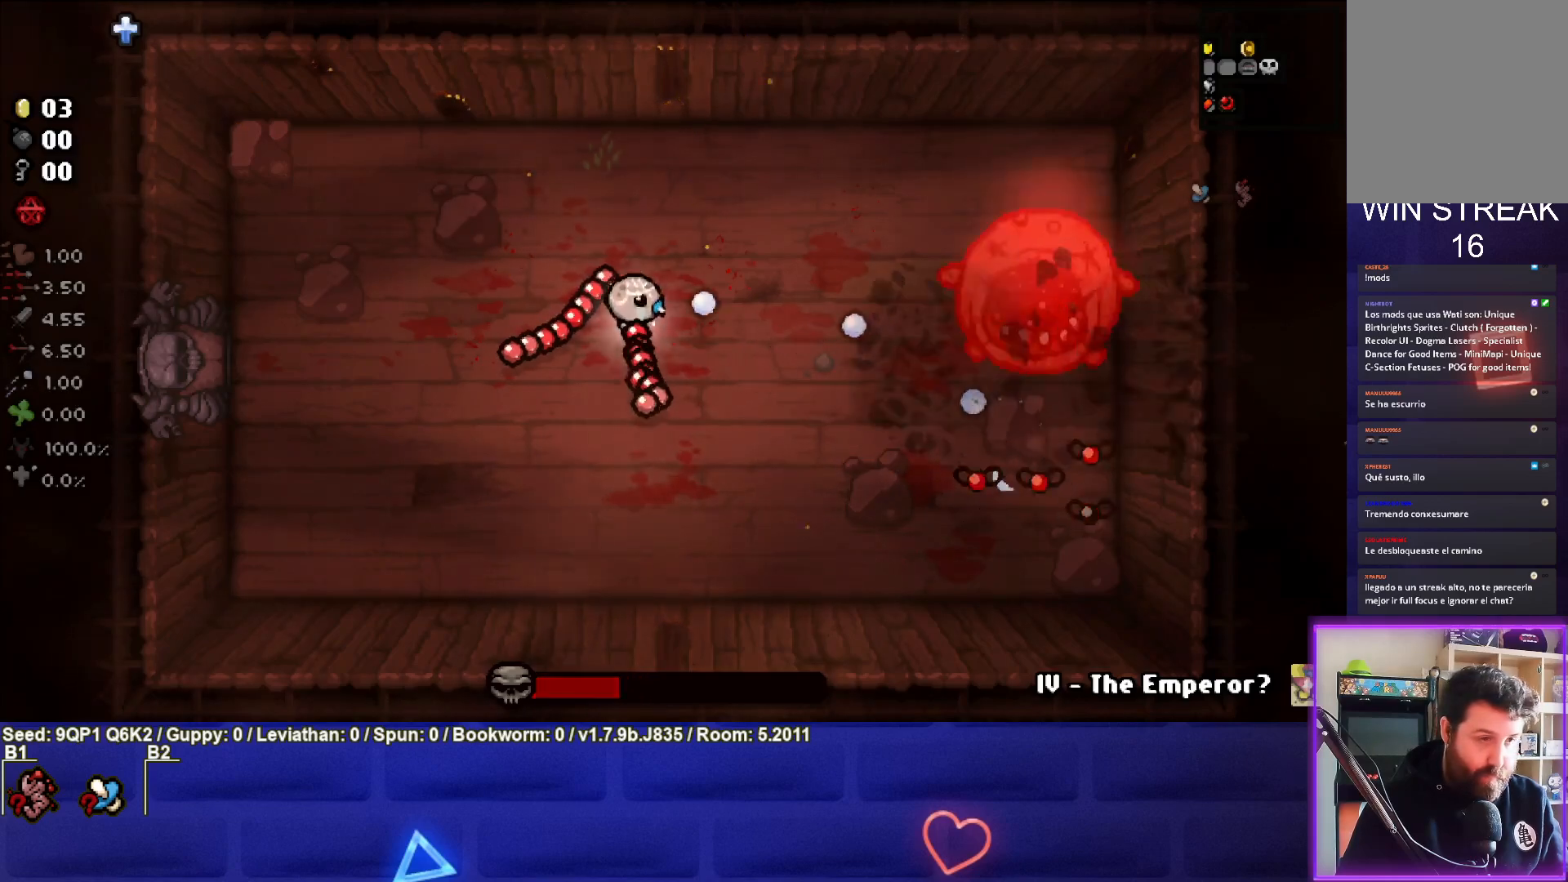
{"buttons": [], "left_stick": "right", "right_stick": "right", "events": [[33, "left_stick", "center"], [150, "left_stick", "up"], [267, "left_stick", "center"], [367, "left_stick", "right"]]}
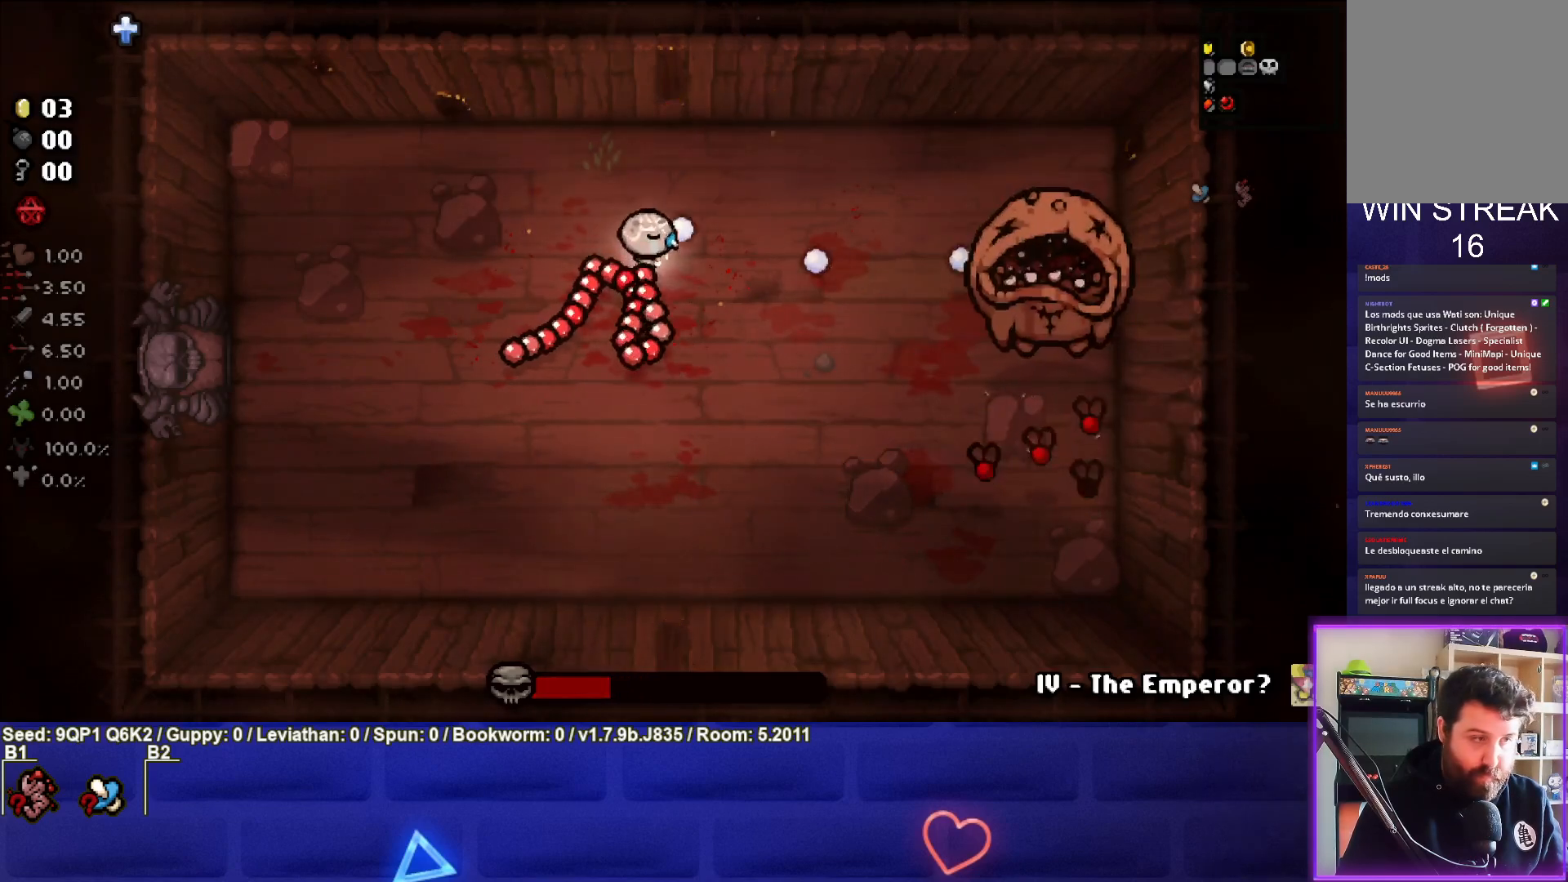
{"buttons": [], "left_stick": "down-left", "right_stick": "right", "events": [[33, "left_stick", "down"], [117, "left_stick", "left"], [250, "left_stick", "center"], [333, "left_stick", "left"], [417, "left_stick", "down-left"]]}
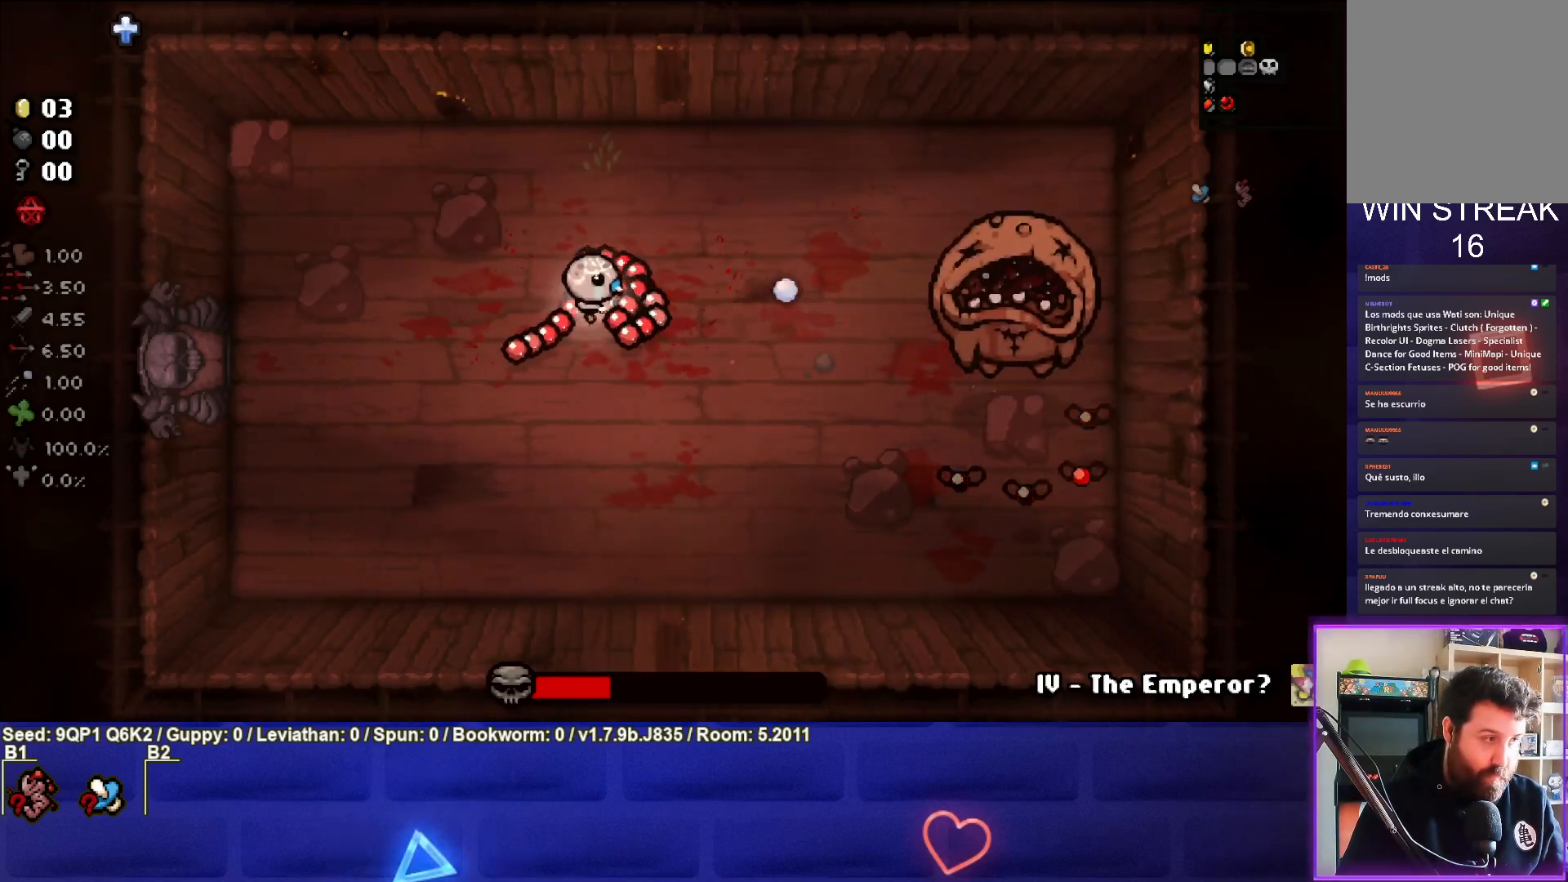
{"buttons": [], "left_stick": "down-left", "right_stick": "right", "events": [[83, "left_stick", "center"], [183, "left_stick", "down"], [233, "left_stick", "down-left"], [333, "left_stick", "center"], [417, "left_stick", "down-left"]]}
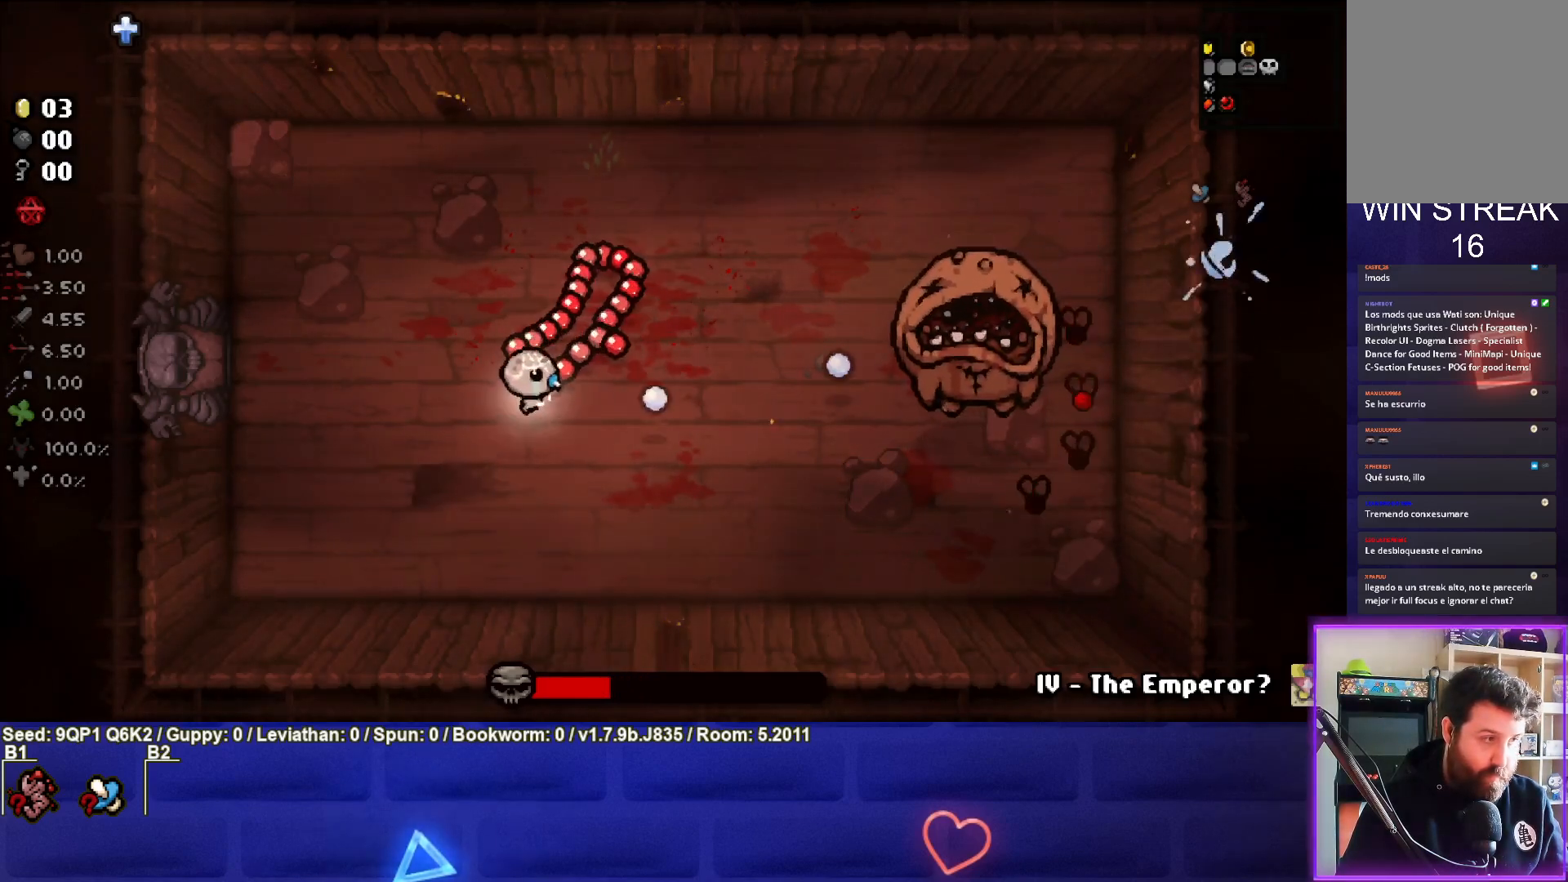
{"buttons": [], "left_stick": "center", "right_stick": "right", "events": [[67, "left_stick", "center"], [300, "left_stick", "left"], [433, "left_stick", "center"]]}
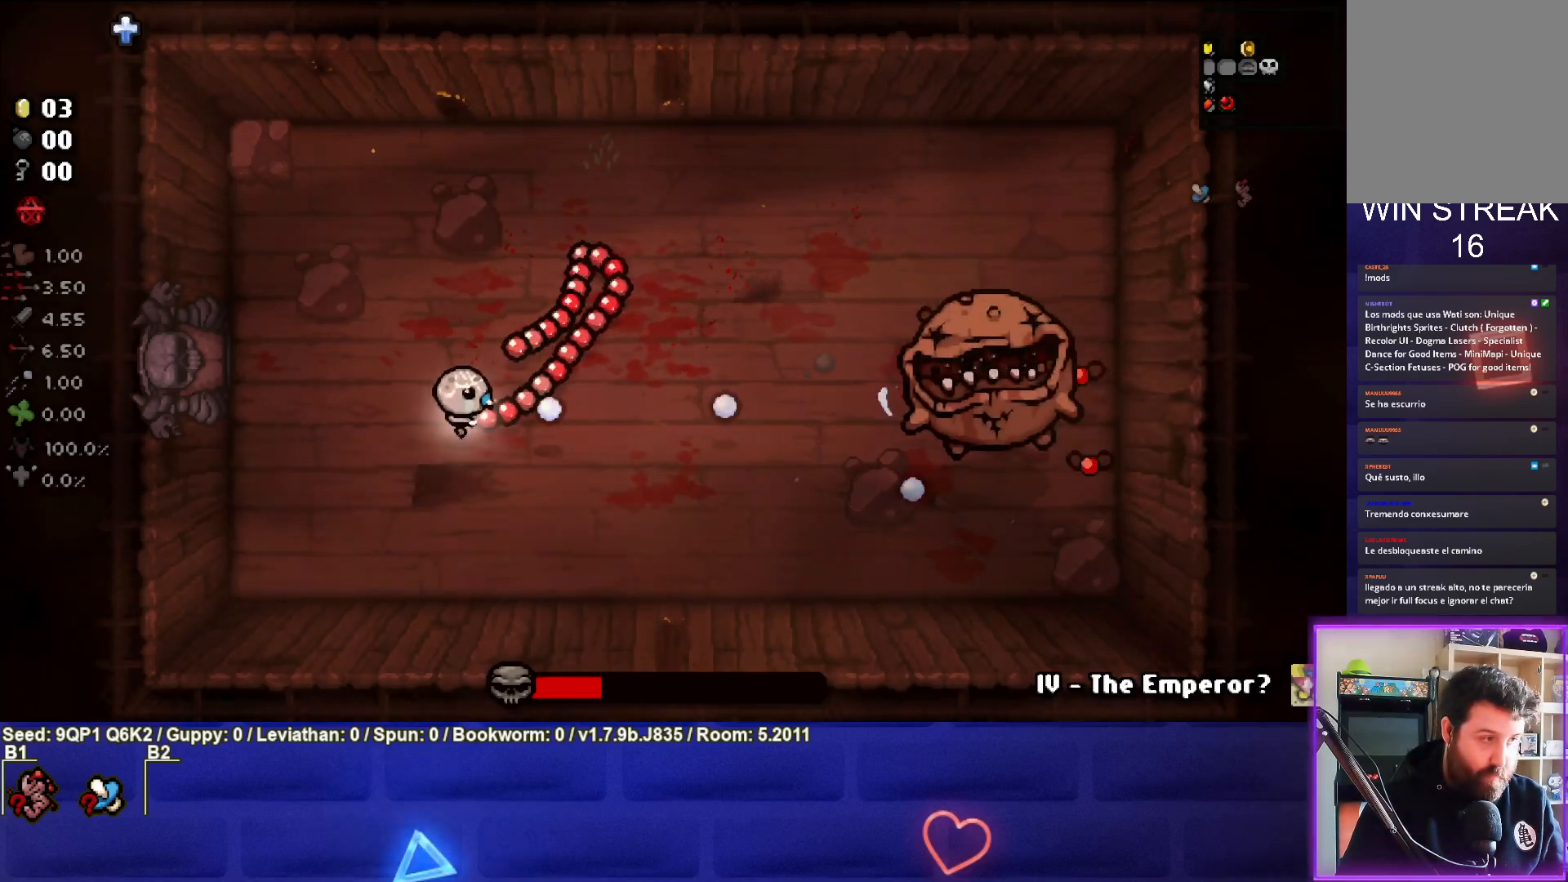
{"buttons": [], "left_stick": "down-left", "right_stick": "right", "events": [[83, "left_stick", "left"], [217, "left_stick", "center"], [333, "left_stick", "down-left"]]}
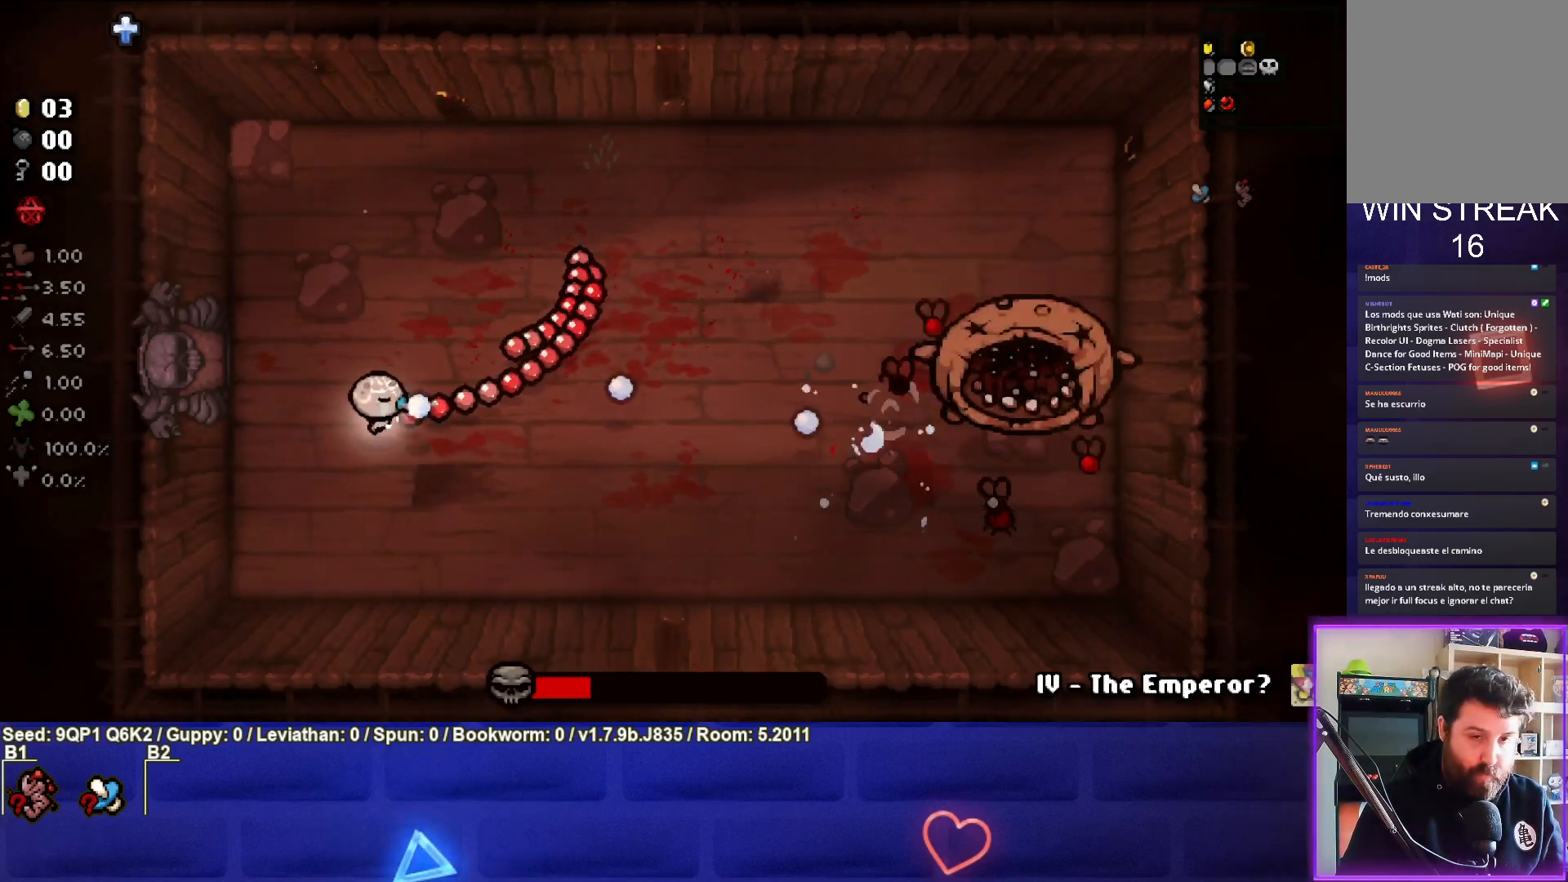
{"buttons": [], "left_stick": "left", "right_stick": "right", "events": [[50, "left_stick", "right"], [267, "left_stick", "center"], [467, "left_stick", "left"]]}
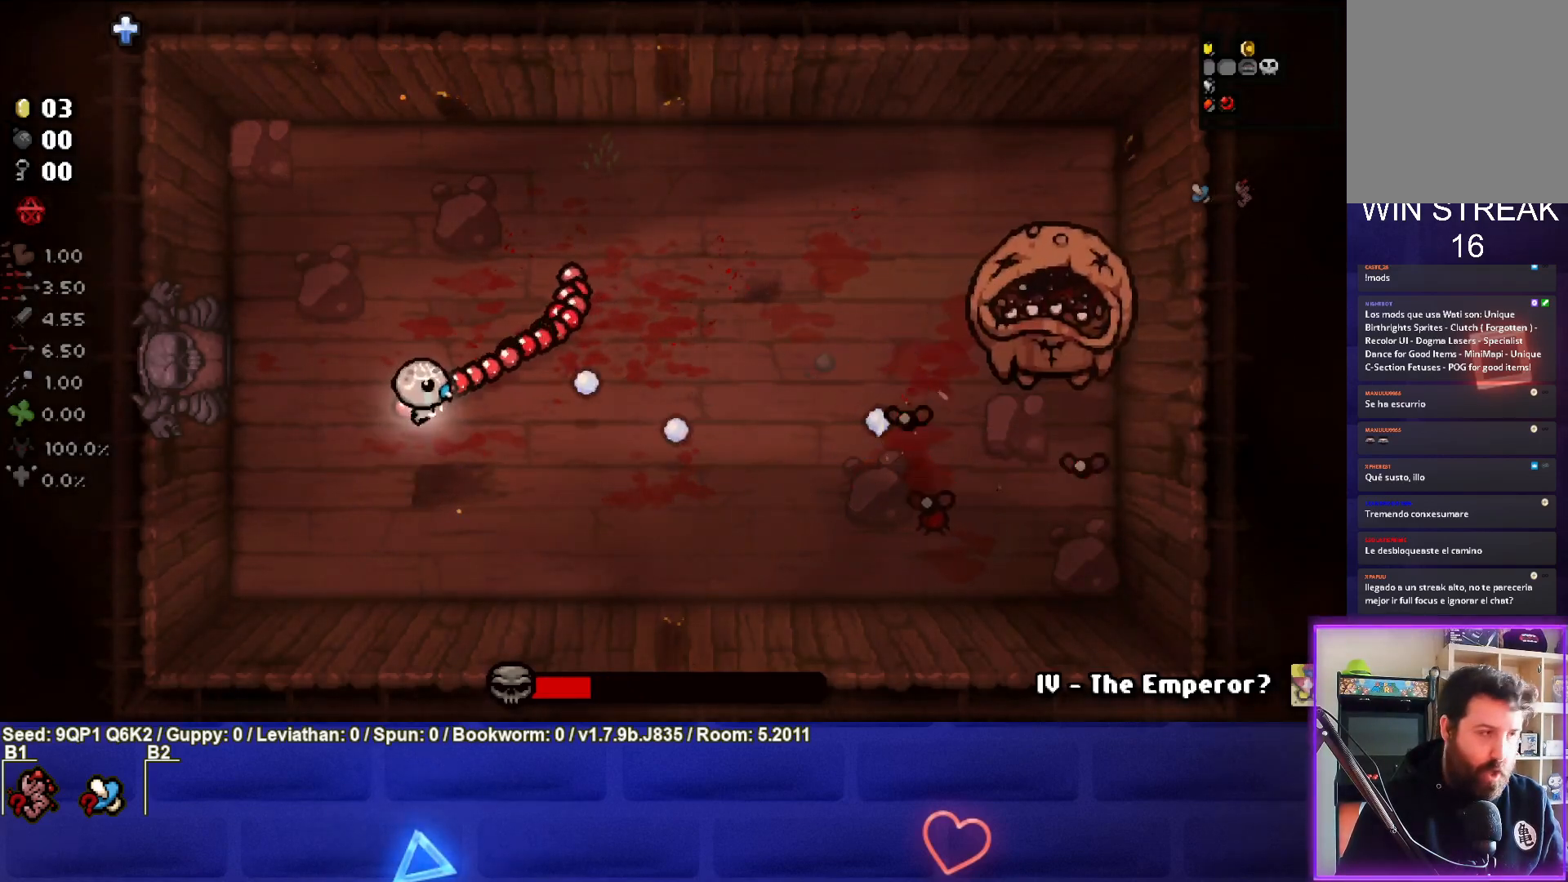
{"buttons": [], "left_stick": "center", "right_stick": "right", "events": [[133, "left_stick", "down-left"], [400, "left_stick", "center"]]}
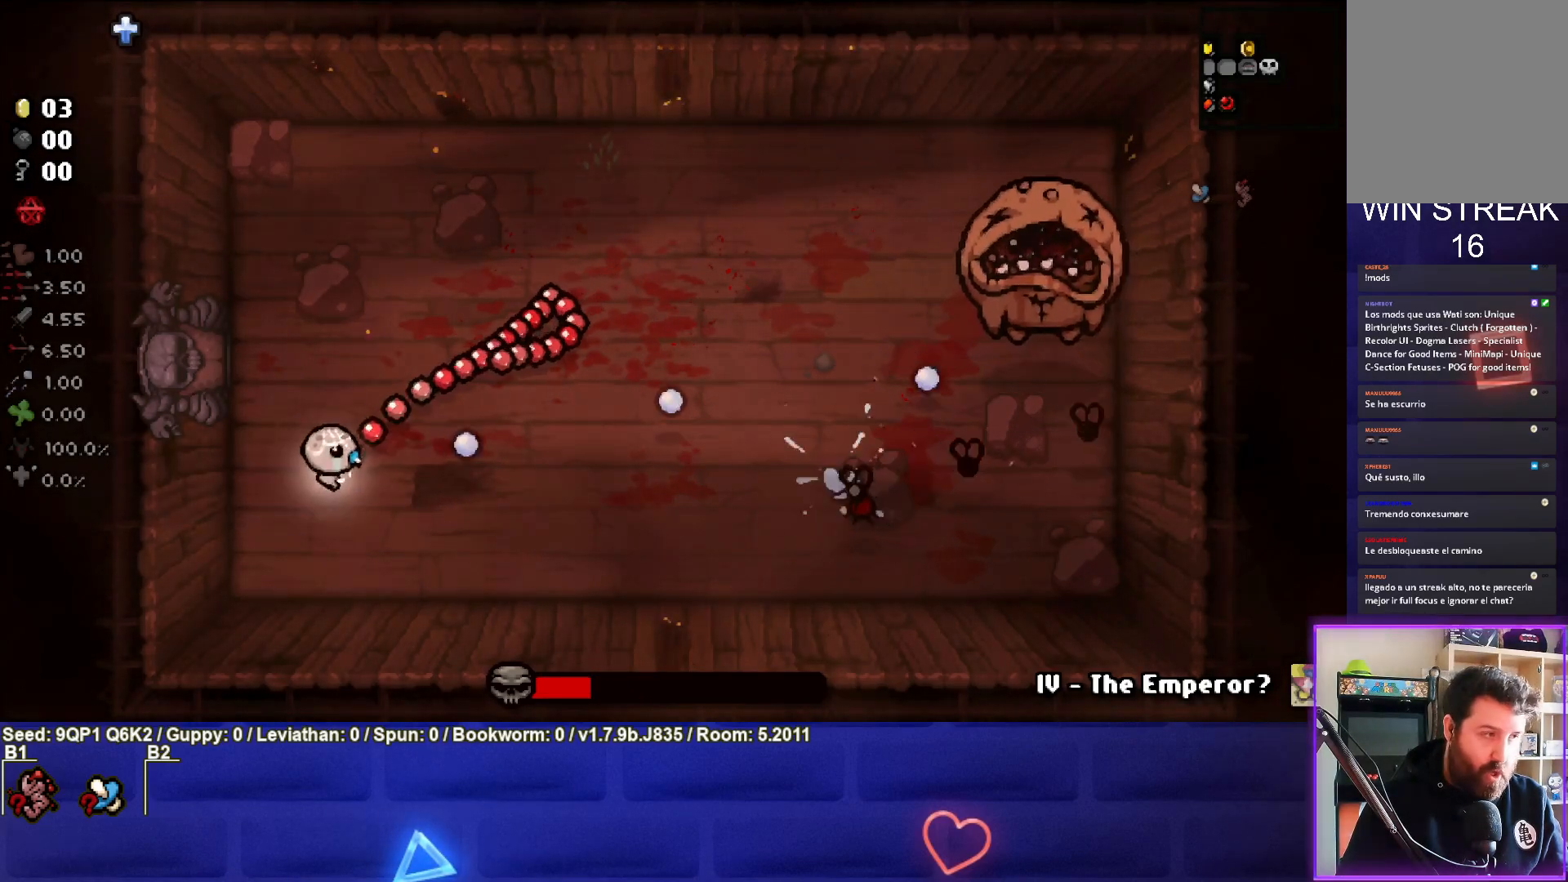
{"buttons": [], "left_stick": "right", "right_stick": "right", "events": [[100, "left_stick", "left"], [200, "left_stick", "center"], [383, "left_stick", "down"], [483, "left_stick", "right"]]}